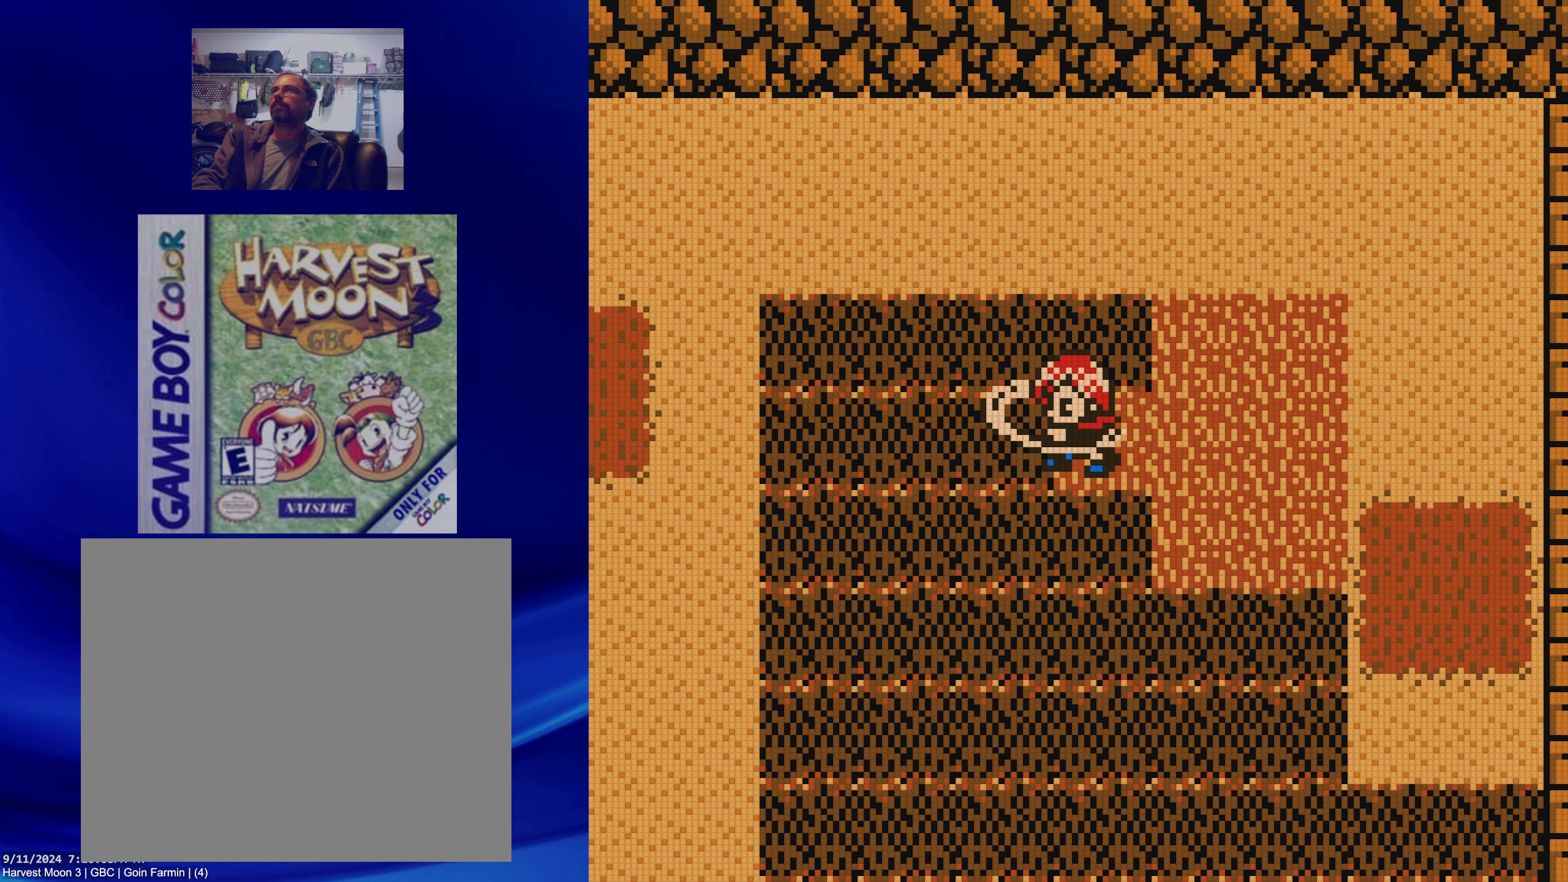
Gameplay with a controller (Nintendo layout); each line is a JSON object with the inputs held at the frame after it (dt_ms = milliseconds from this image to that frame). "events" lists button and stick changes between this image and that frame as [ms after this image, input, new state], when the widget could be followed in between. Not read: L3 R3.
{"dt_ms": 500, "buttons": ["DPAD_UP"], "events": [[467, "DPAD_UP", "down"]]}
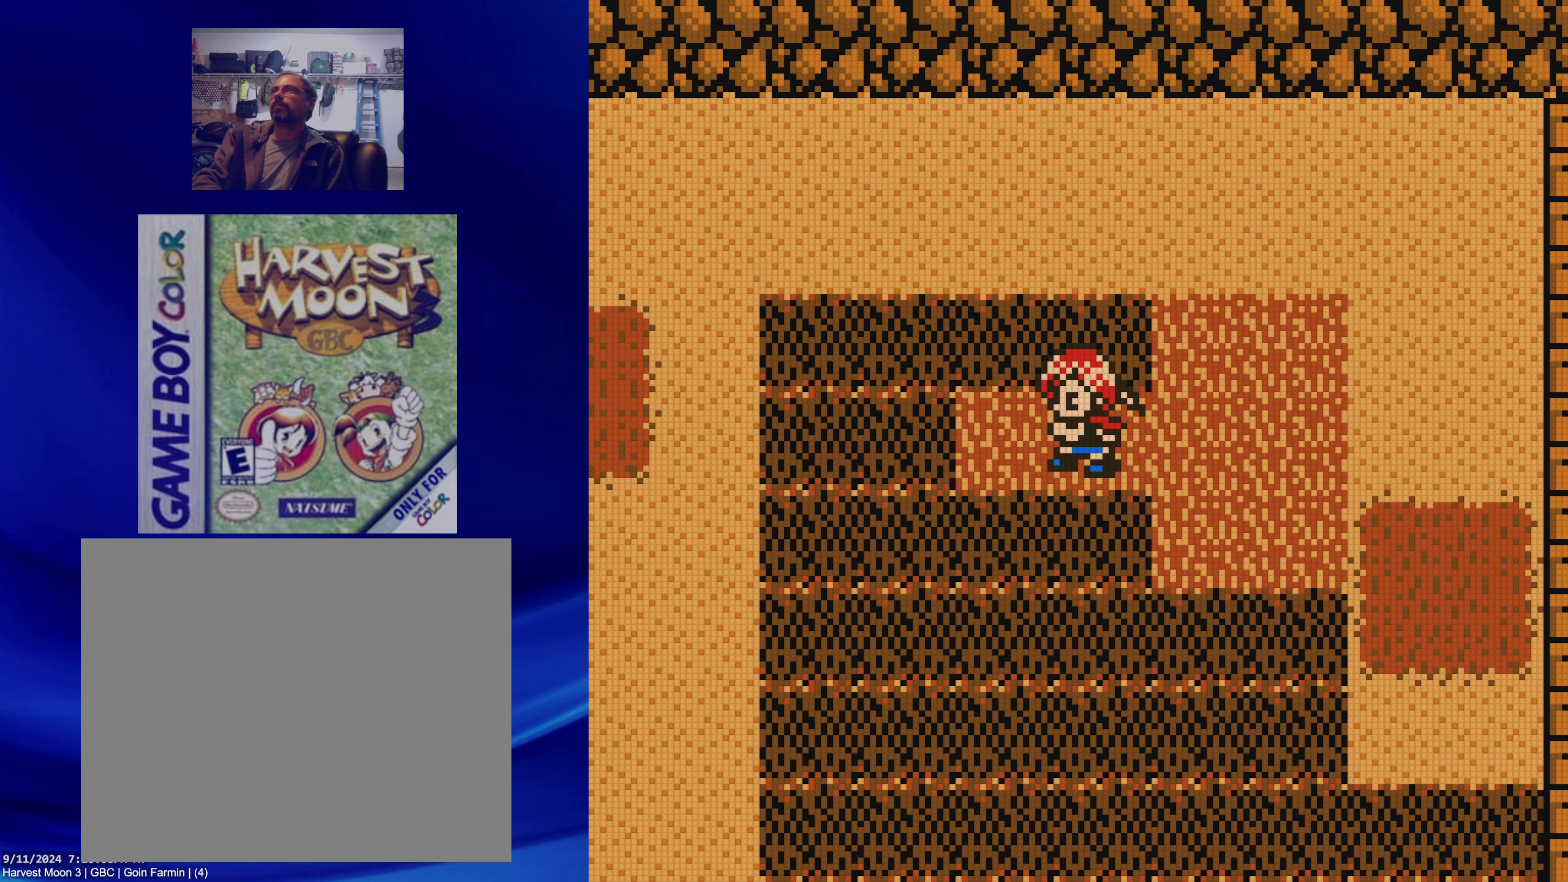
{"dt_ms": 500, "buttons": [], "events": [[17, "A", "down"], [67, "DPAD_UP", "up"], [150, "A", "up"]]}
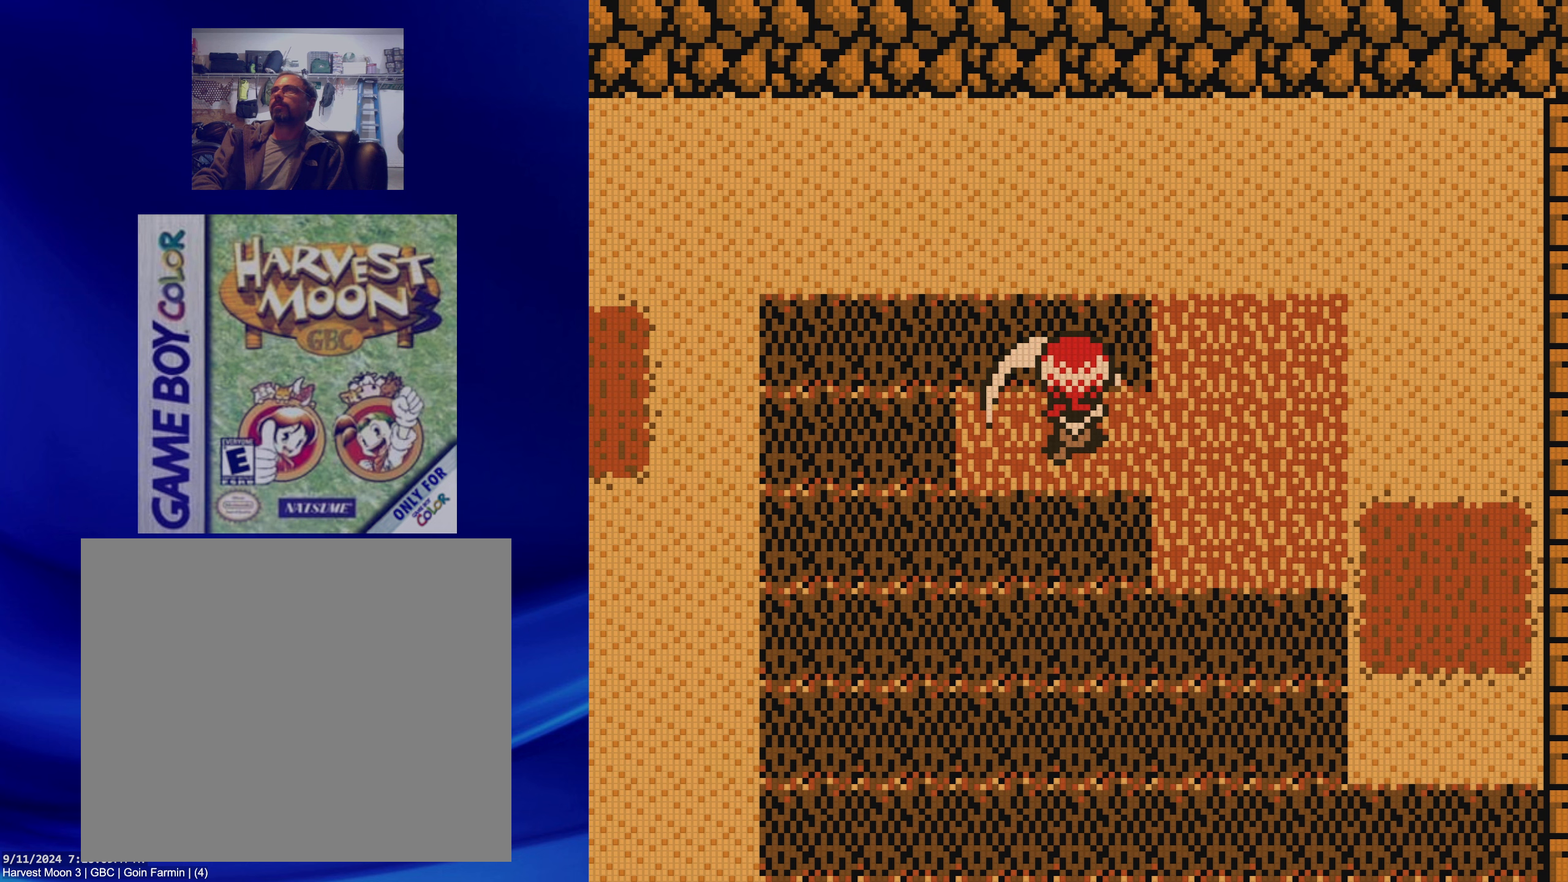
{"dt_ms": 500, "buttons": [], "events": []}
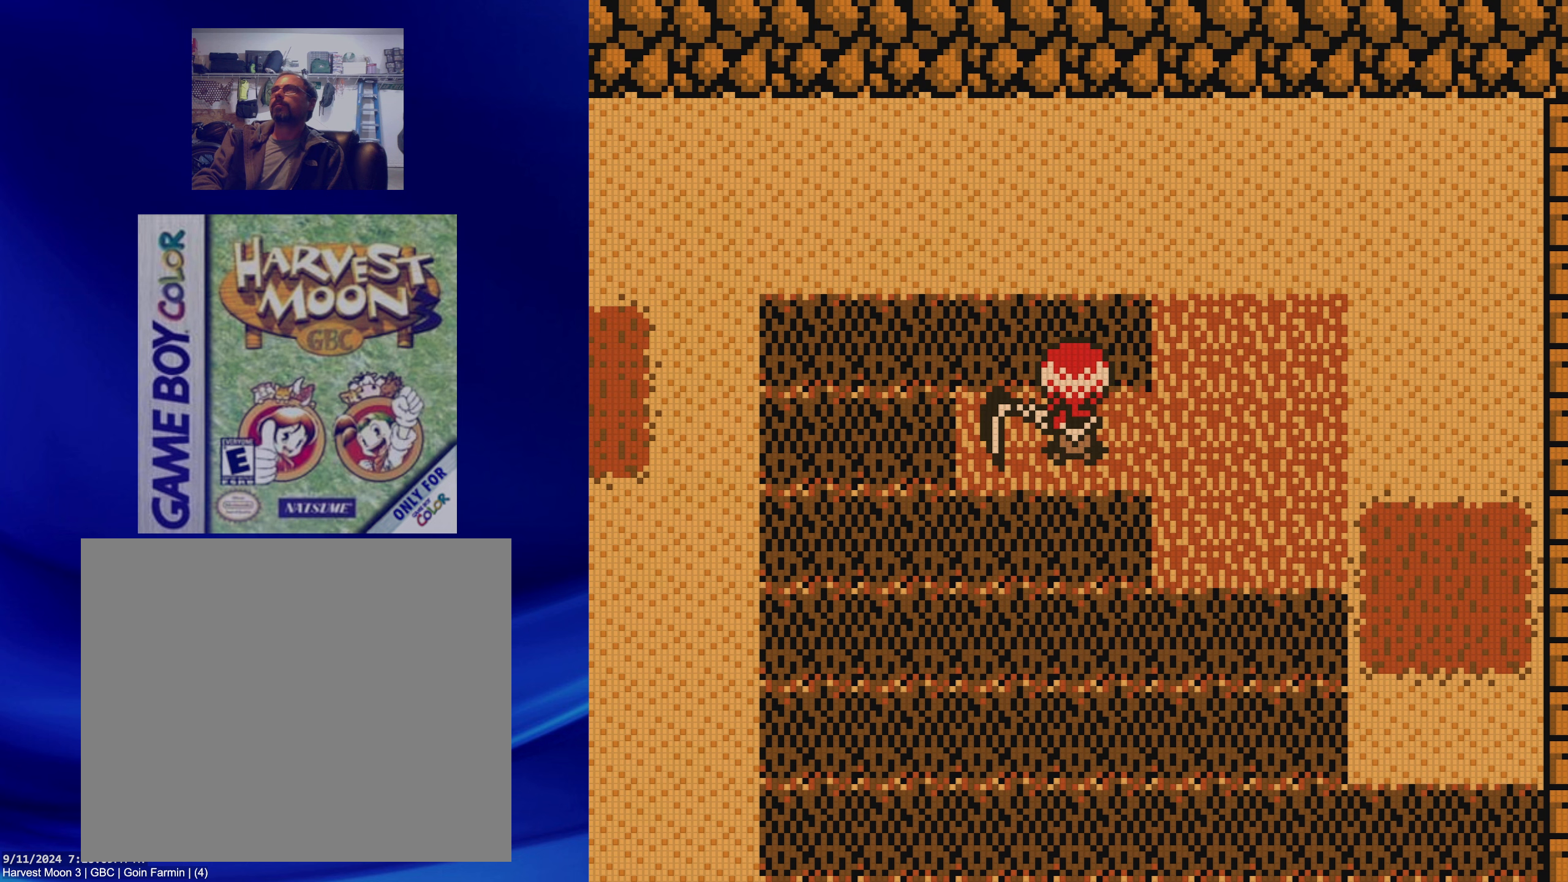
{"dt_ms": 500, "buttons": [], "events": [[67, "DPAD_DOWN", "down"], [150, "A", "down"], [200, "DPAD_DOWN", "up"], [300, "A", "up"]]}
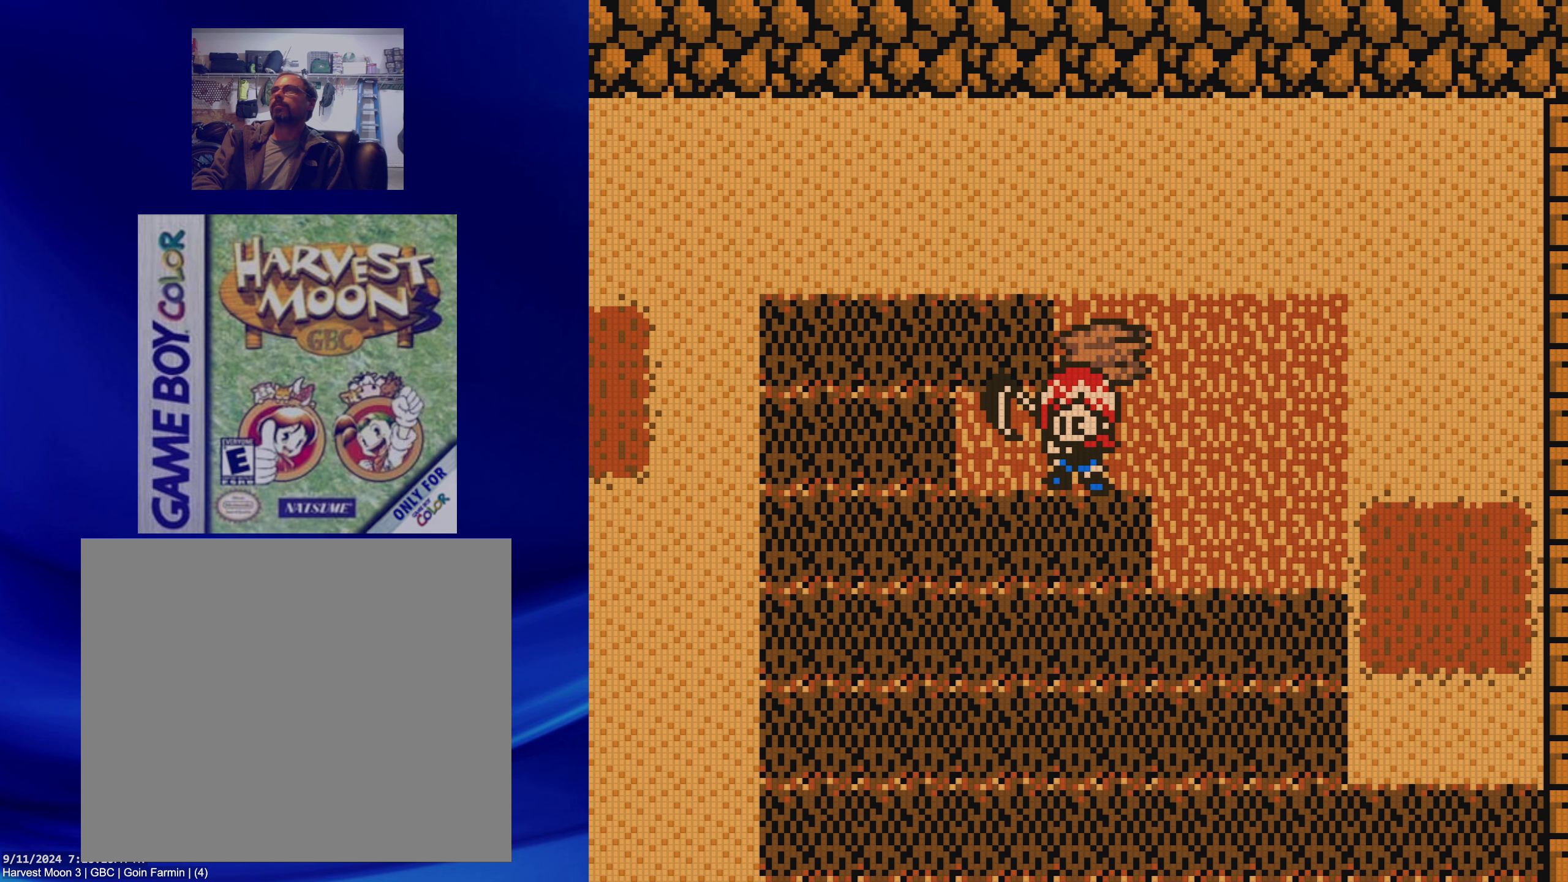
{"dt_ms": 500, "buttons": [], "events": []}
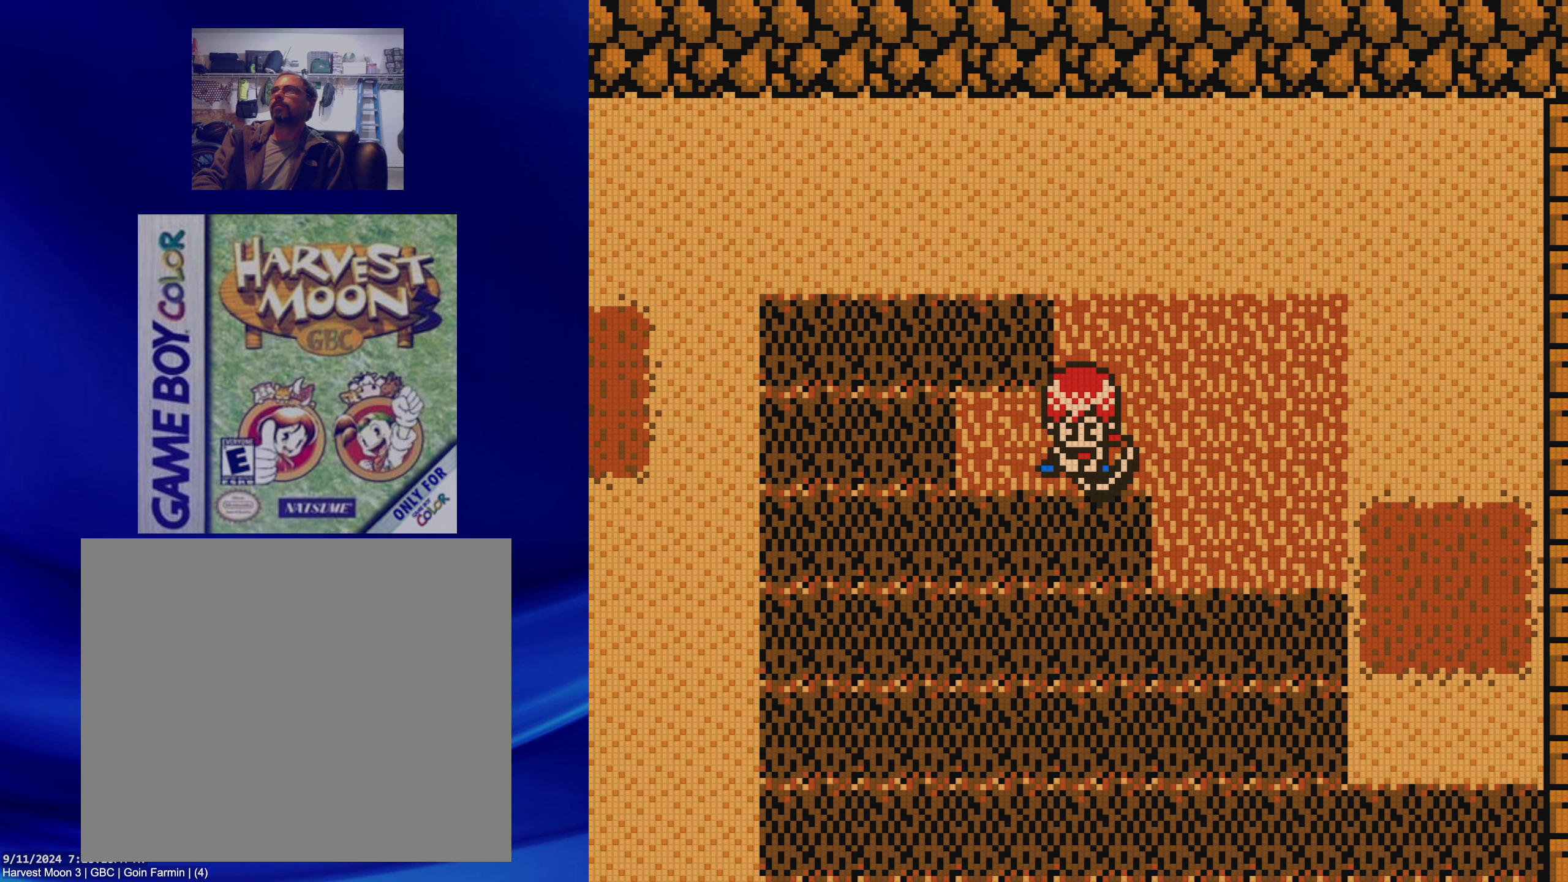
{"dt_ms": 500, "buttons": ["DPAD_LEFT"], "events": [[267, "DPAD_LEFT", "down"]]}
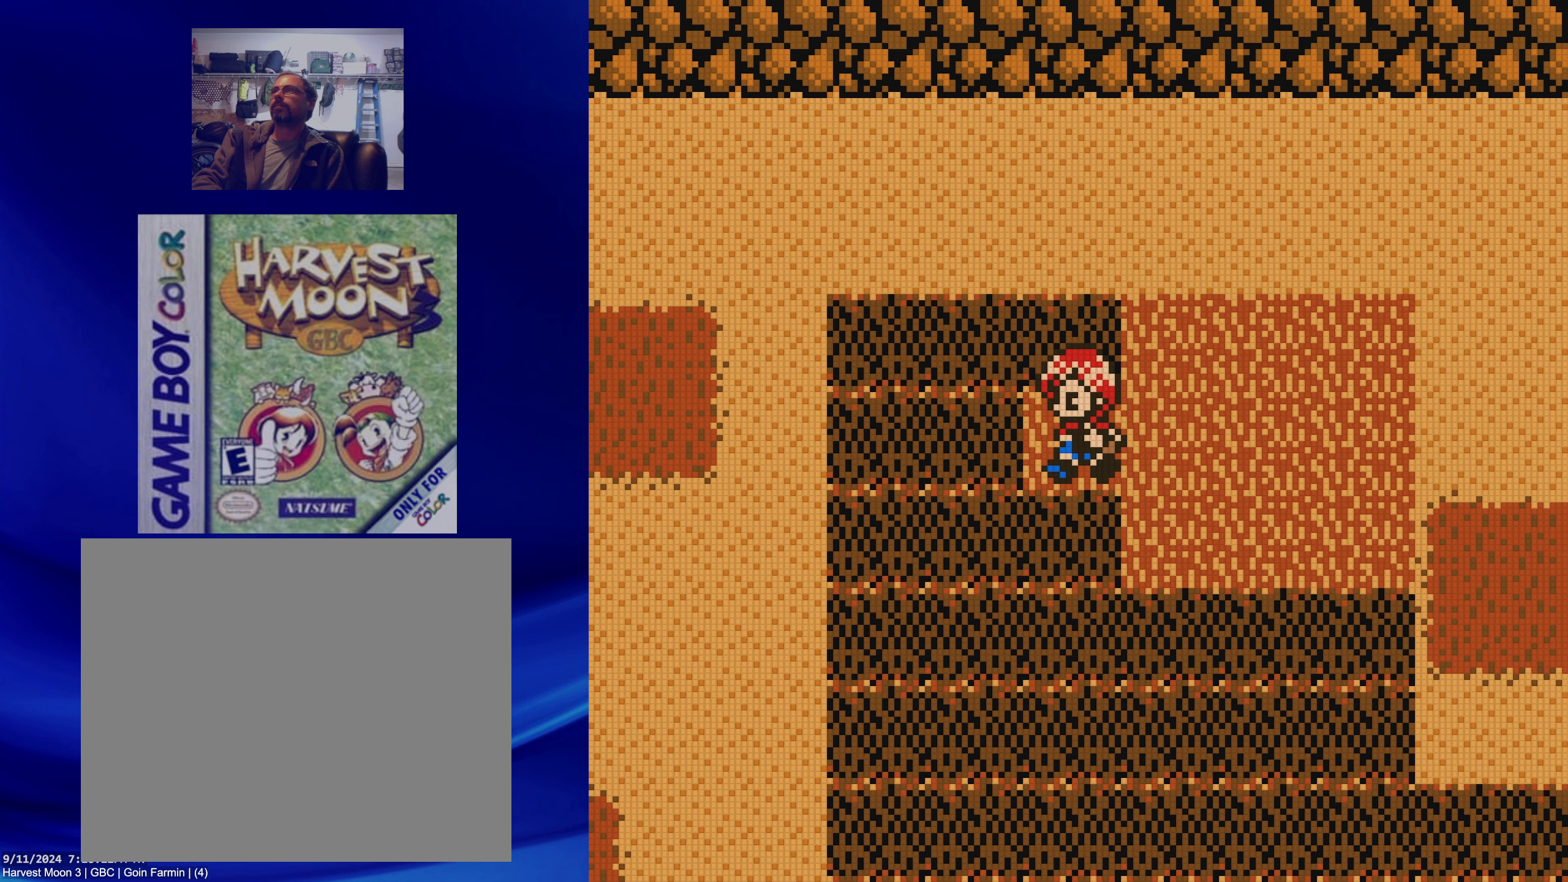
{"dt_ms": 500, "buttons": [], "events": [[33, "A", "down"], [100, "DPAD_LEFT", "up"], [217, "A", "up"]]}
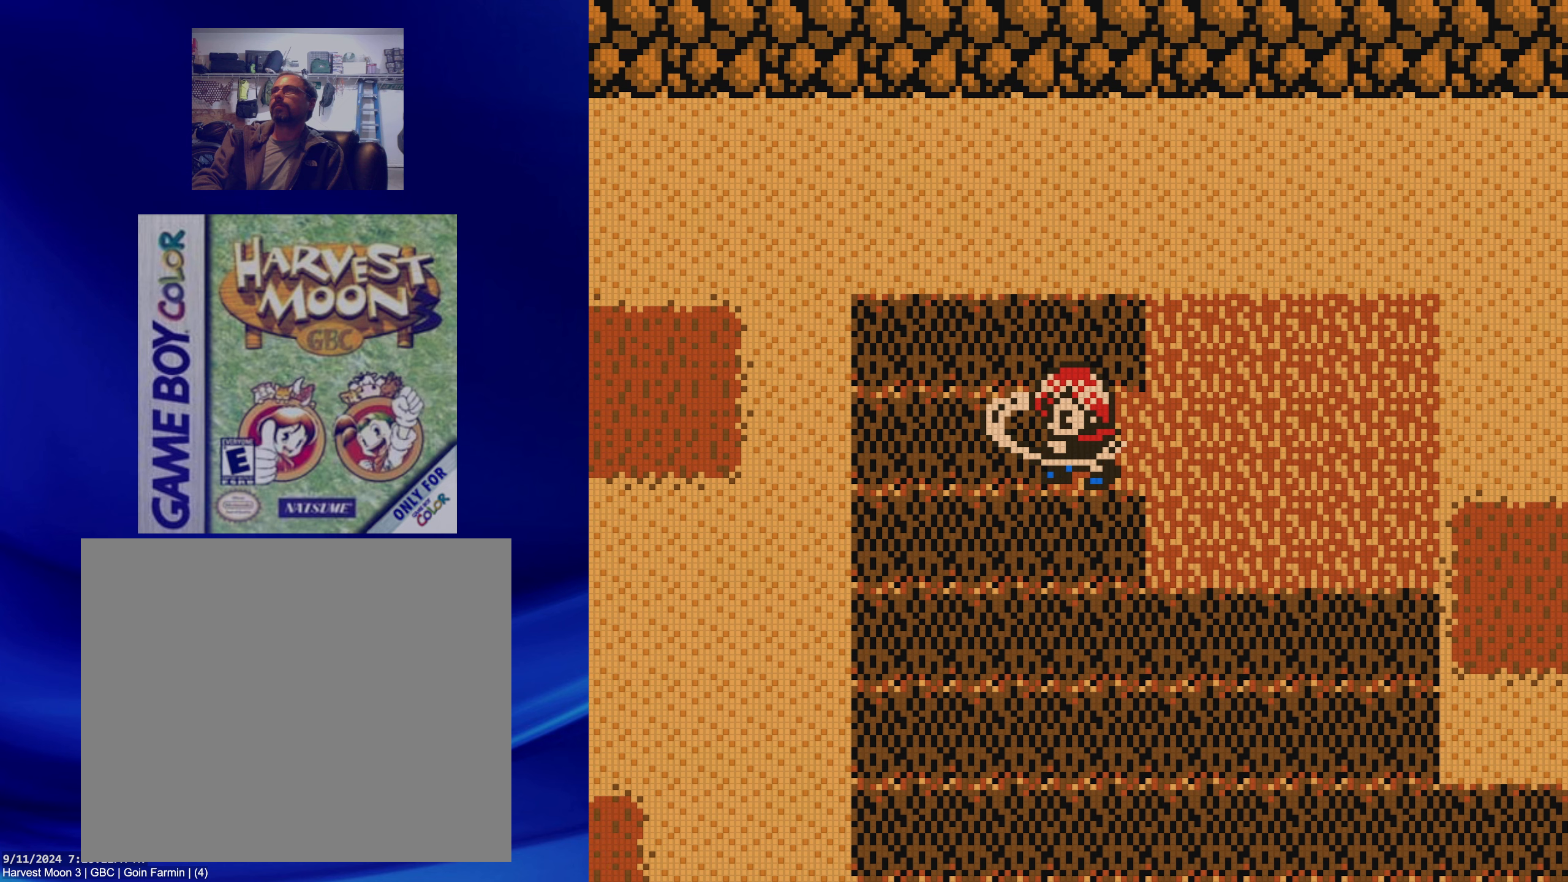
{"dt_ms": 500, "buttons": [], "events": []}
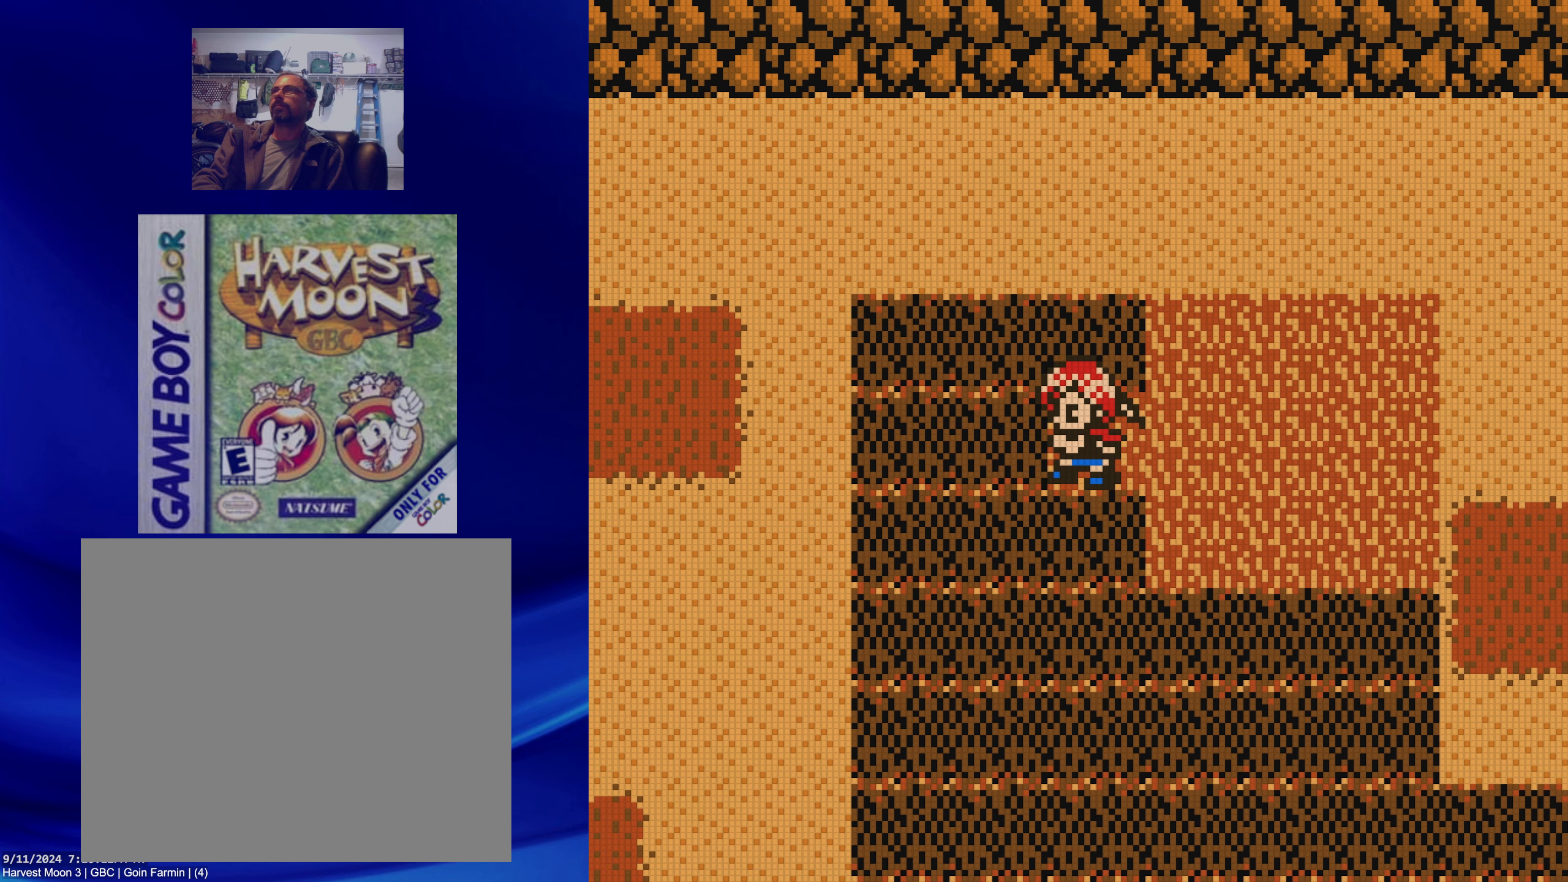
{"dt_ms": 500, "buttons": []}
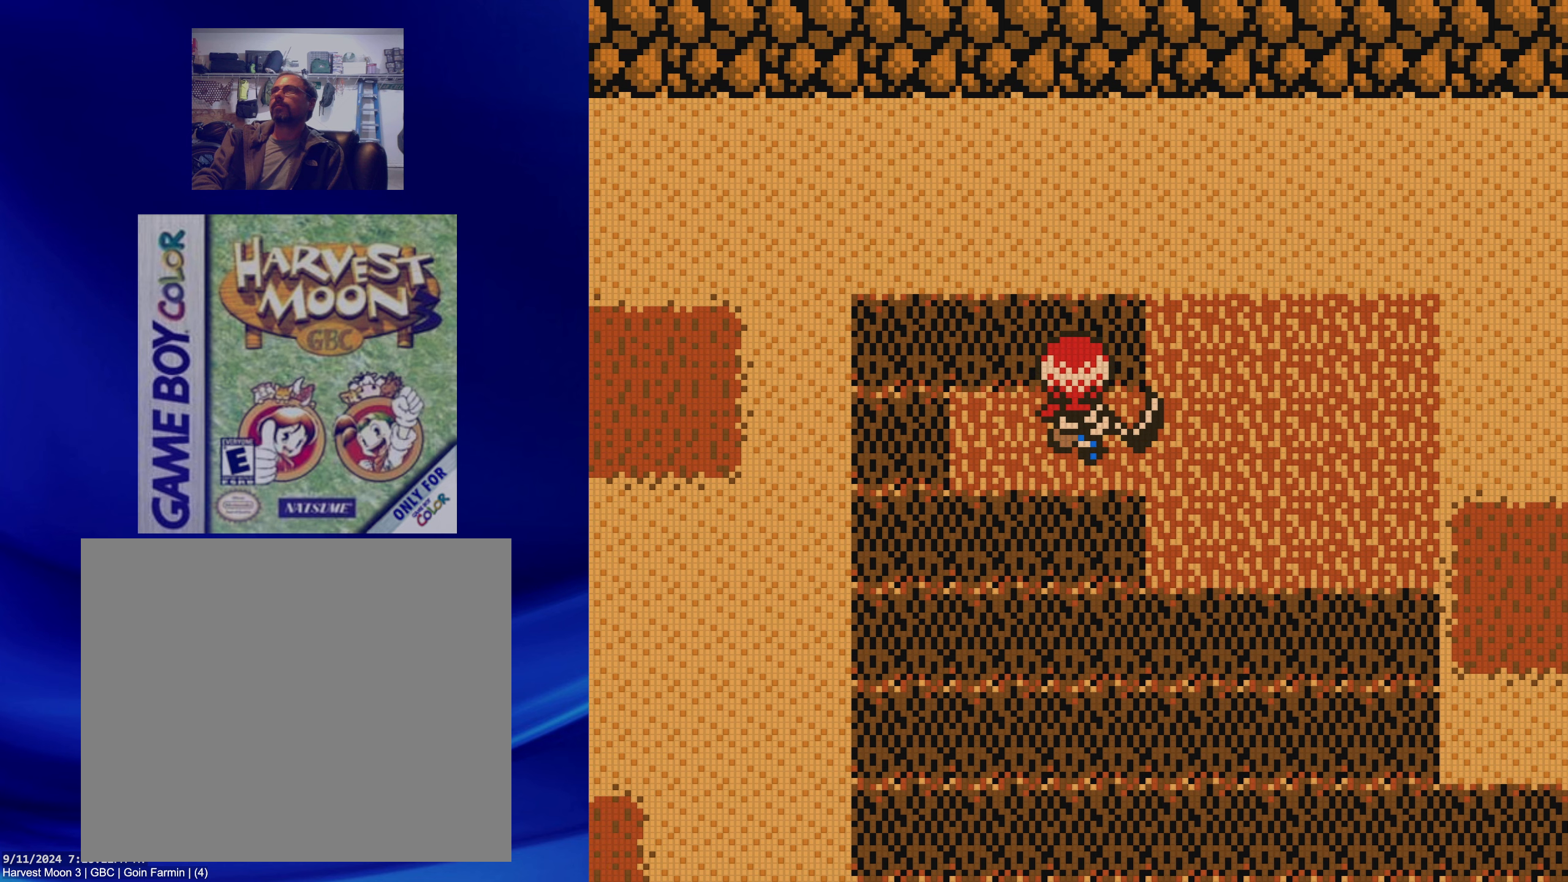
{"dt_ms": 500, "buttons": [], "events": []}
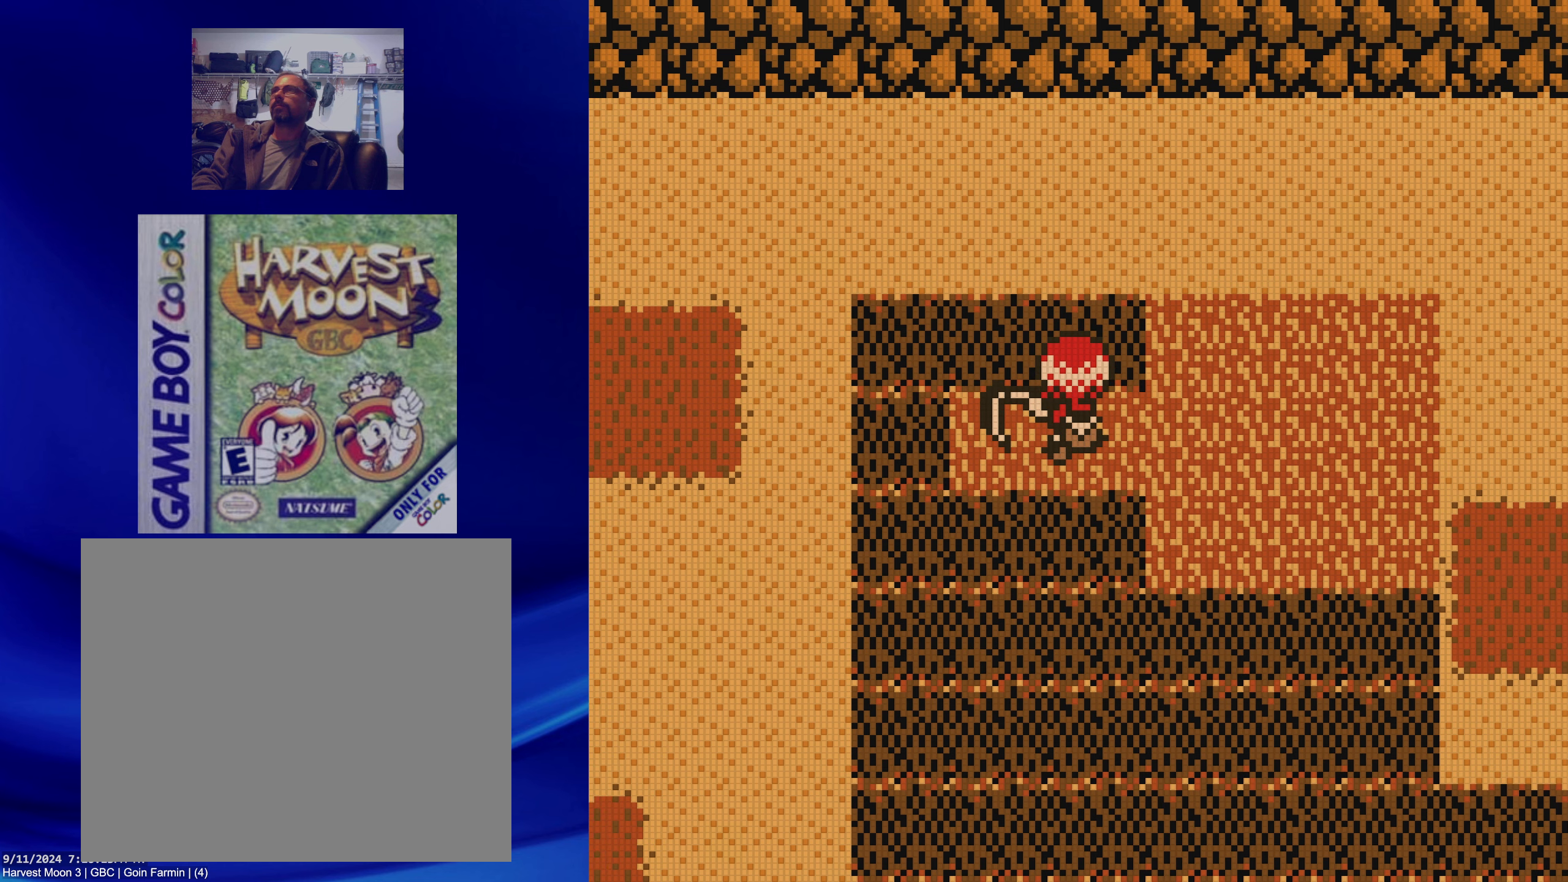
{"dt_ms": 500, "buttons": ["A"], "events": [[367, "DPAD_DOWN", "down"], [400, "A", "down"], [467, "DPAD_DOWN", "up"]]}
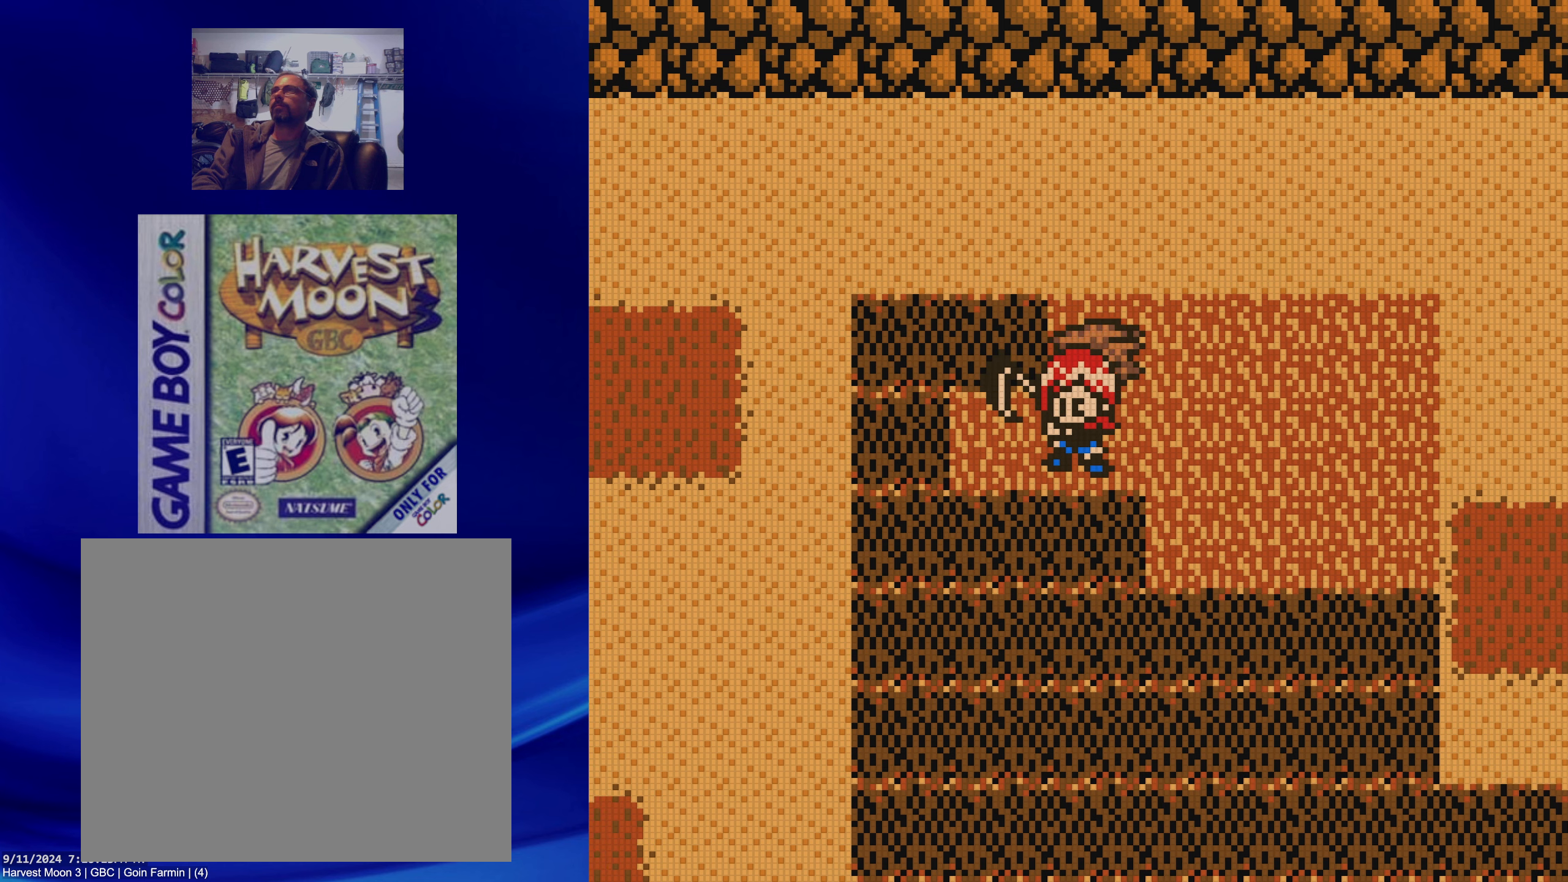
{"dt_ms": 500, "buttons": [], "events": [[50, "A", "up"]]}
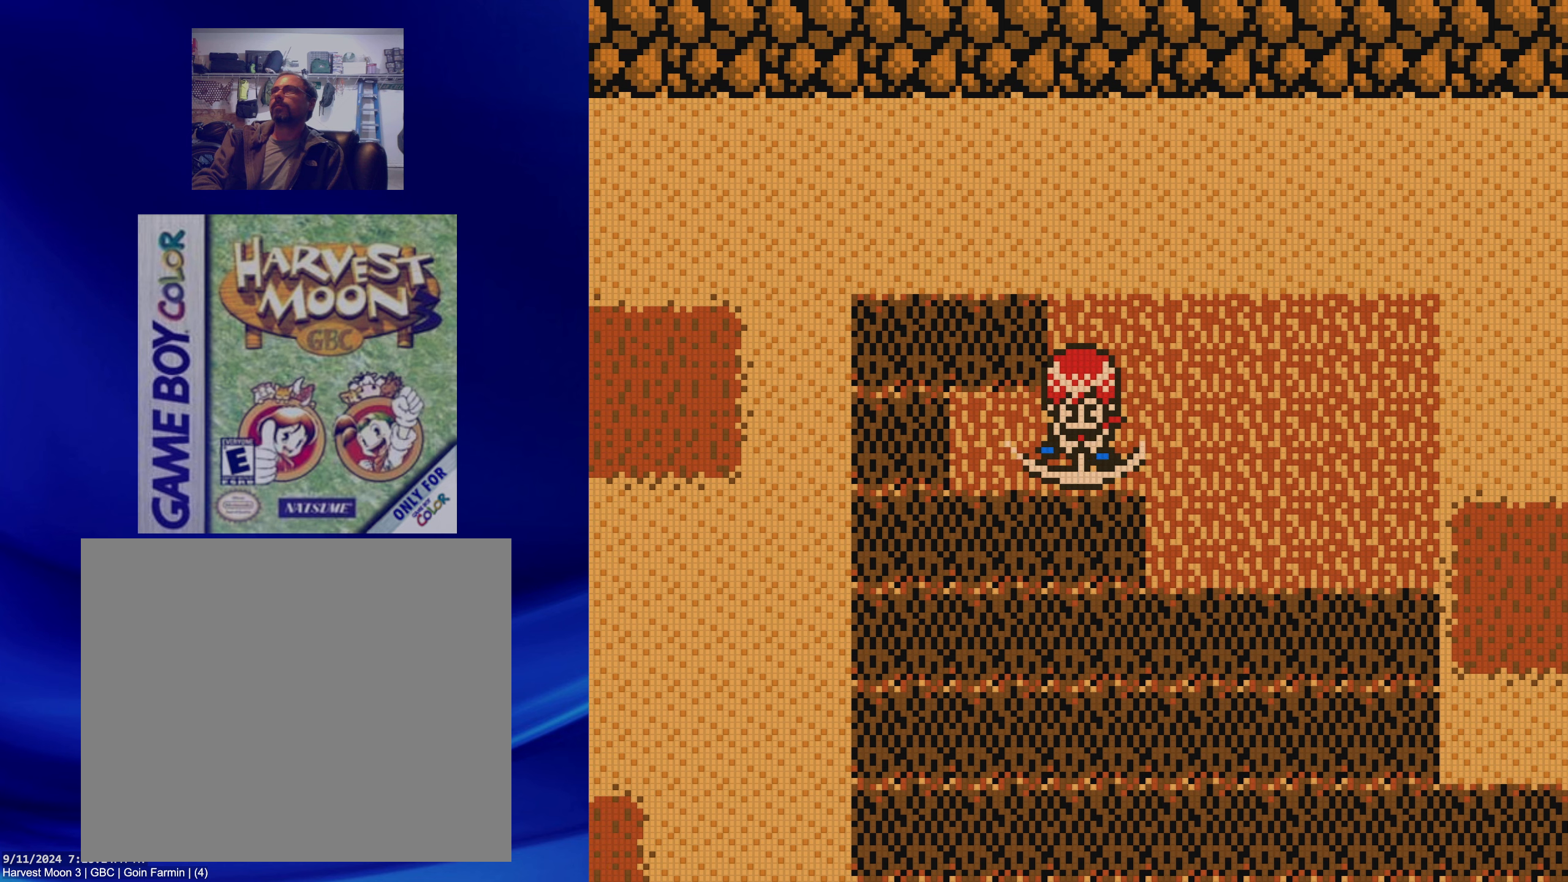
{"dt_ms": 500, "buttons": [], "events": []}
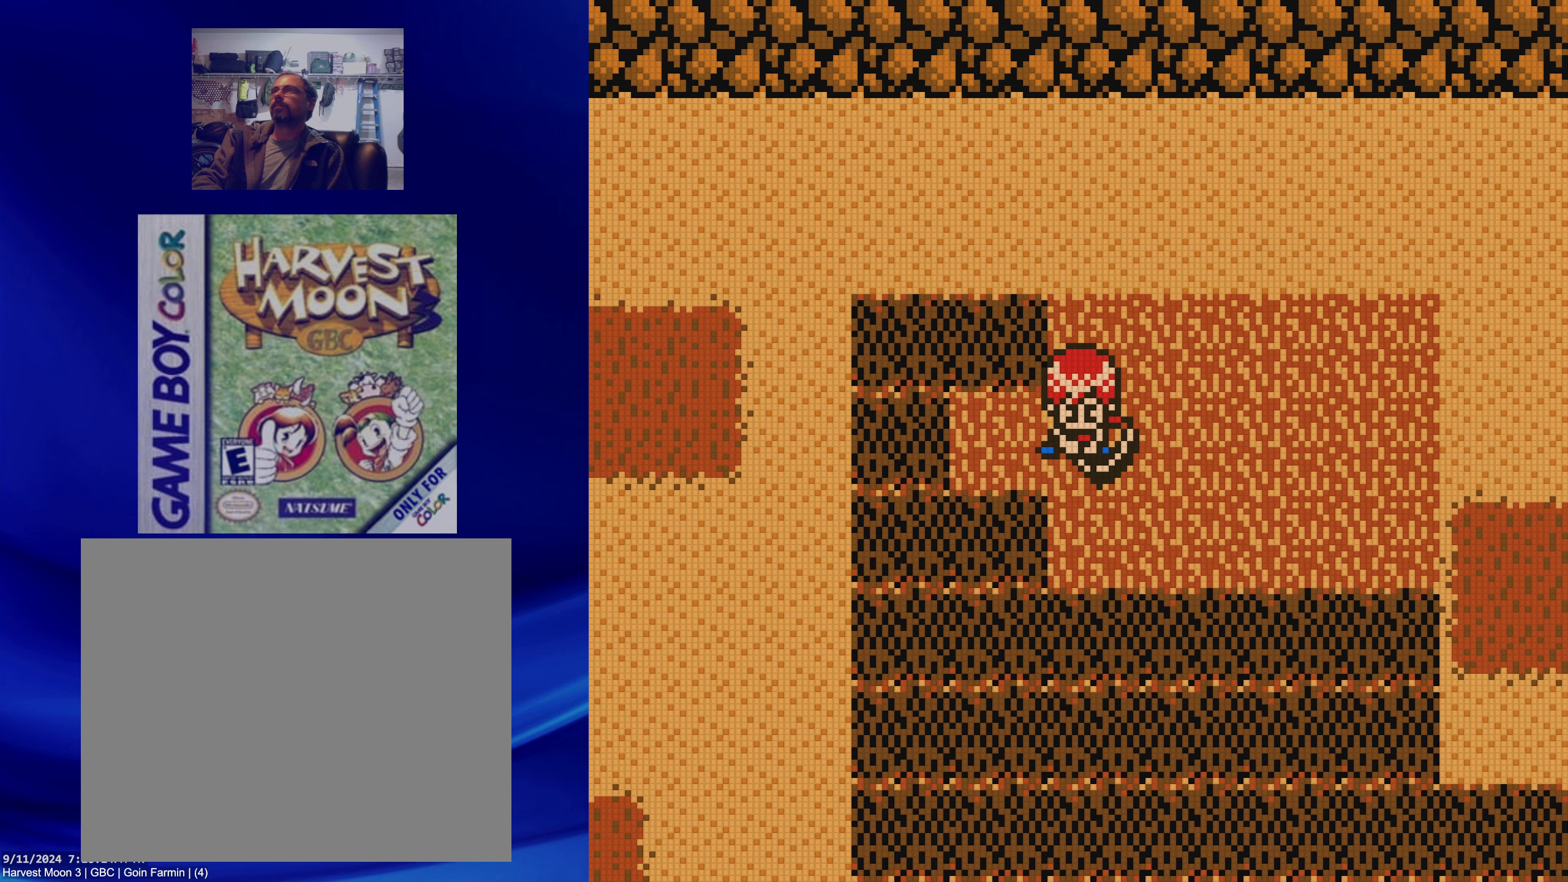
{"dt_ms": 500, "buttons": ["A"], "events": [[133, "DPAD_LEFT", "down"], [367, "A", "down"], [417, "DPAD_LEFT", "up"]]}
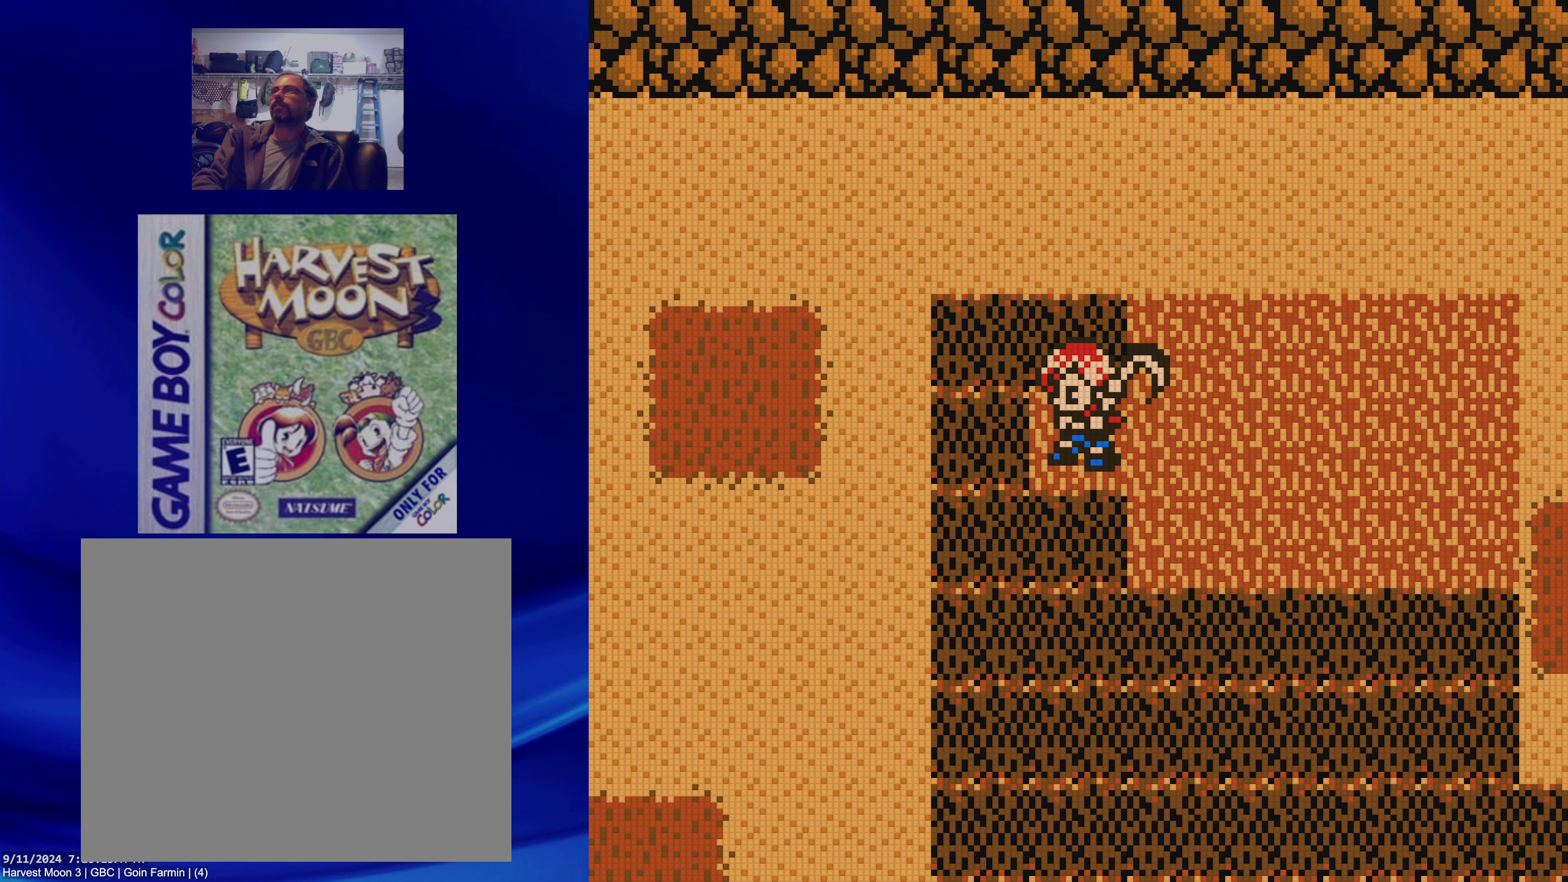
{"dt_ms": 500, "buttons": [], "events": [[17, "A", "up"]]}
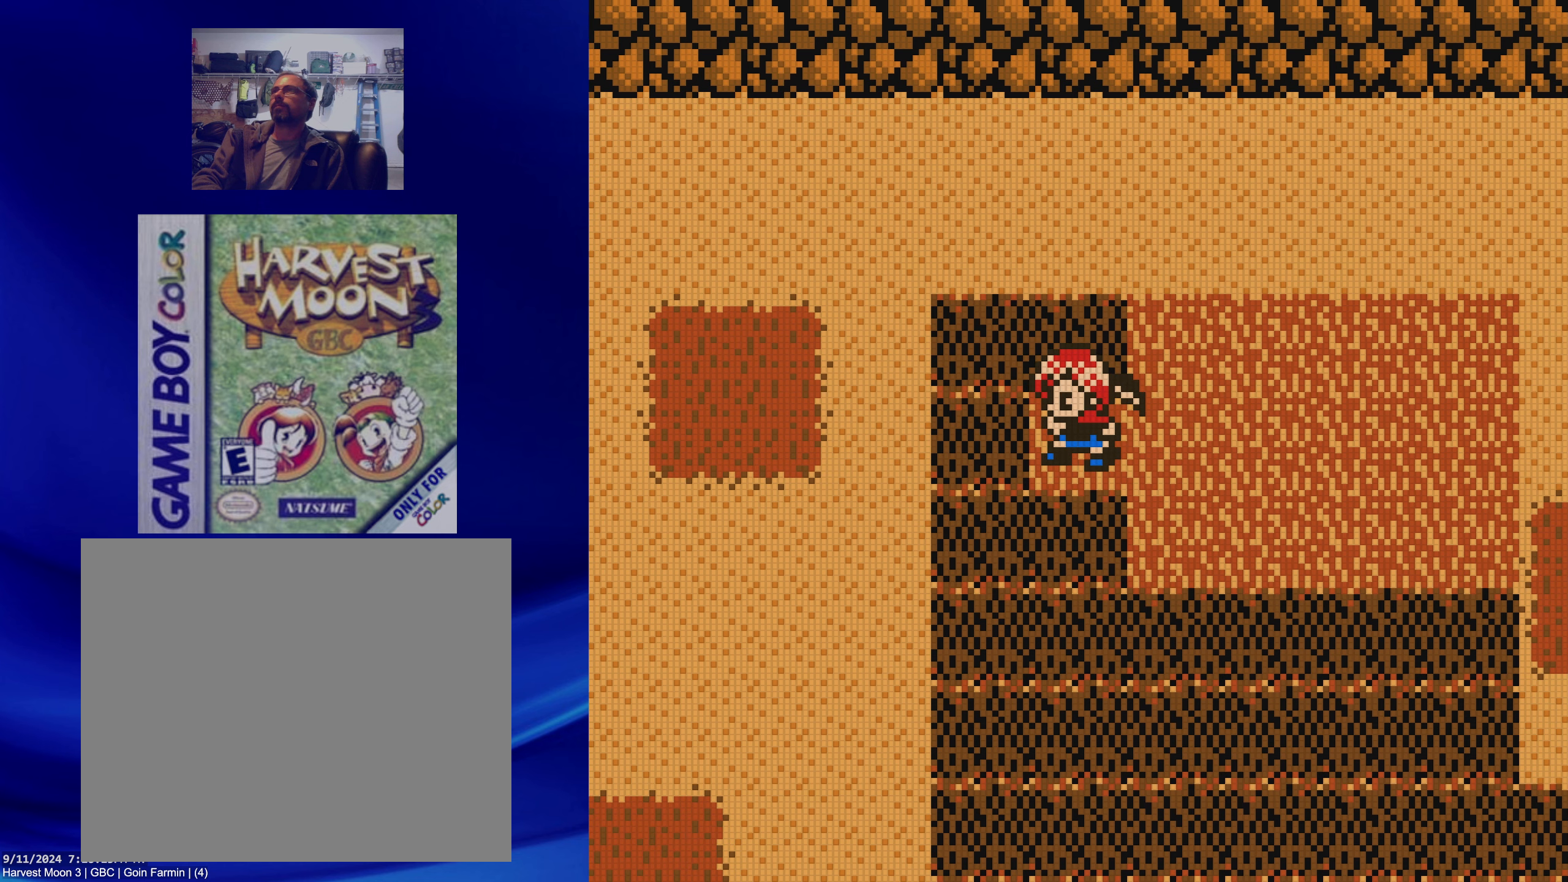
{"dt_ms": 500, "buttons": ["A"], "events": [[383, "DPAD_UP", "down"], [450, "A", "down"], [500, "DPAD_UP", "up"]]}
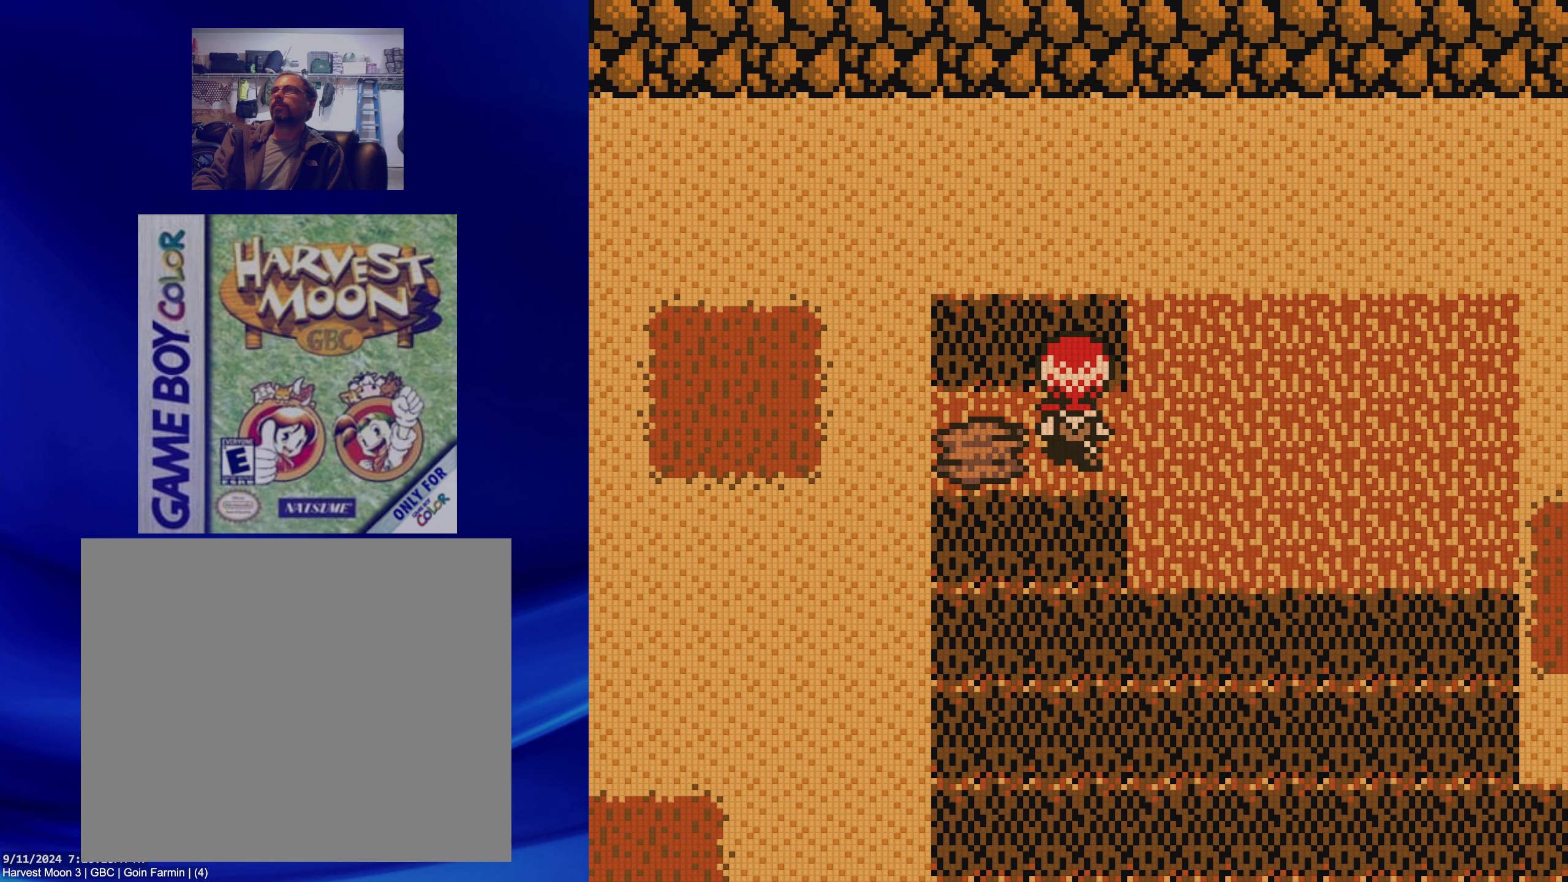
{"dt_ms": 500, "buttons": [], "events": [[50, "A", "up"]]}
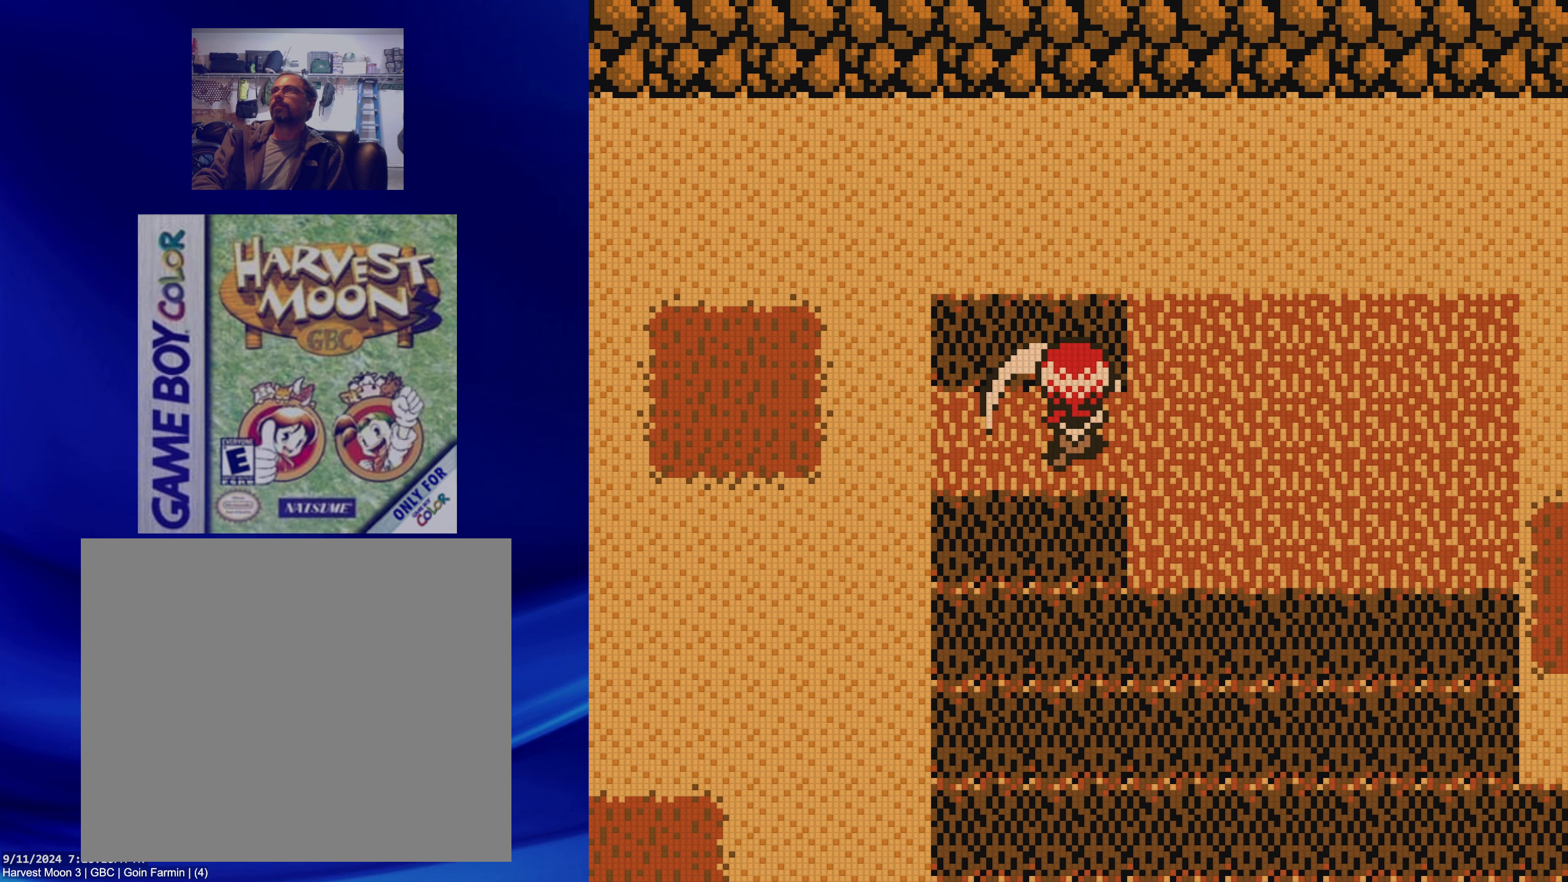
{"dt_ms": 500, "buttons": [], "events": []}
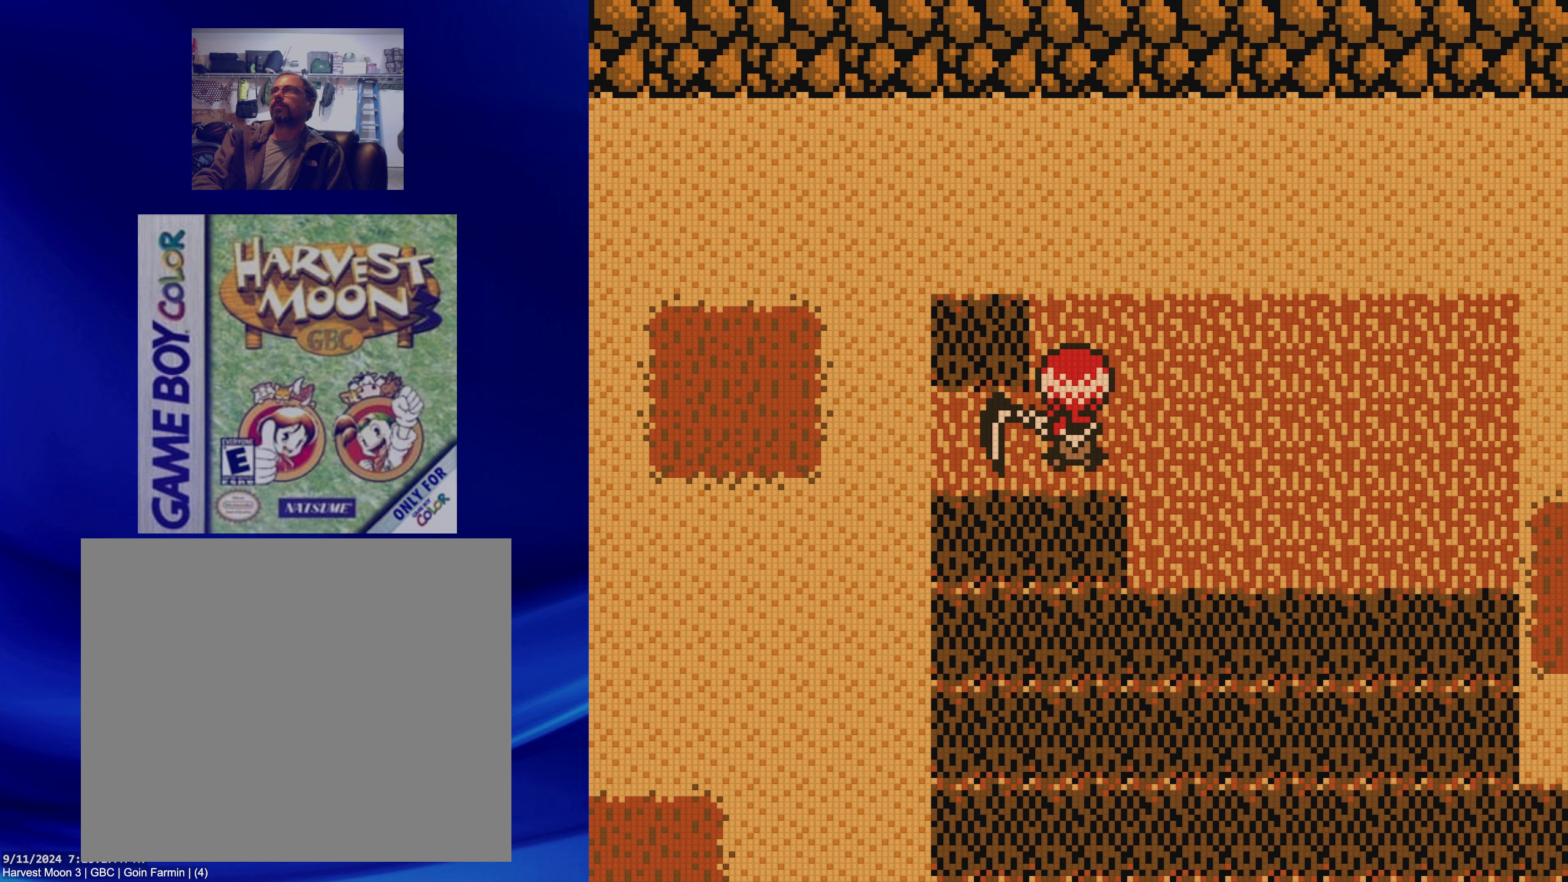
{"dt_ms": 500, "buttons": [], "events": [[67, "DPAD_DOWN", "down"], [117, "A", "down"], [167, "DPAD_DOWN", "up"], [267, "A", "up"]]}
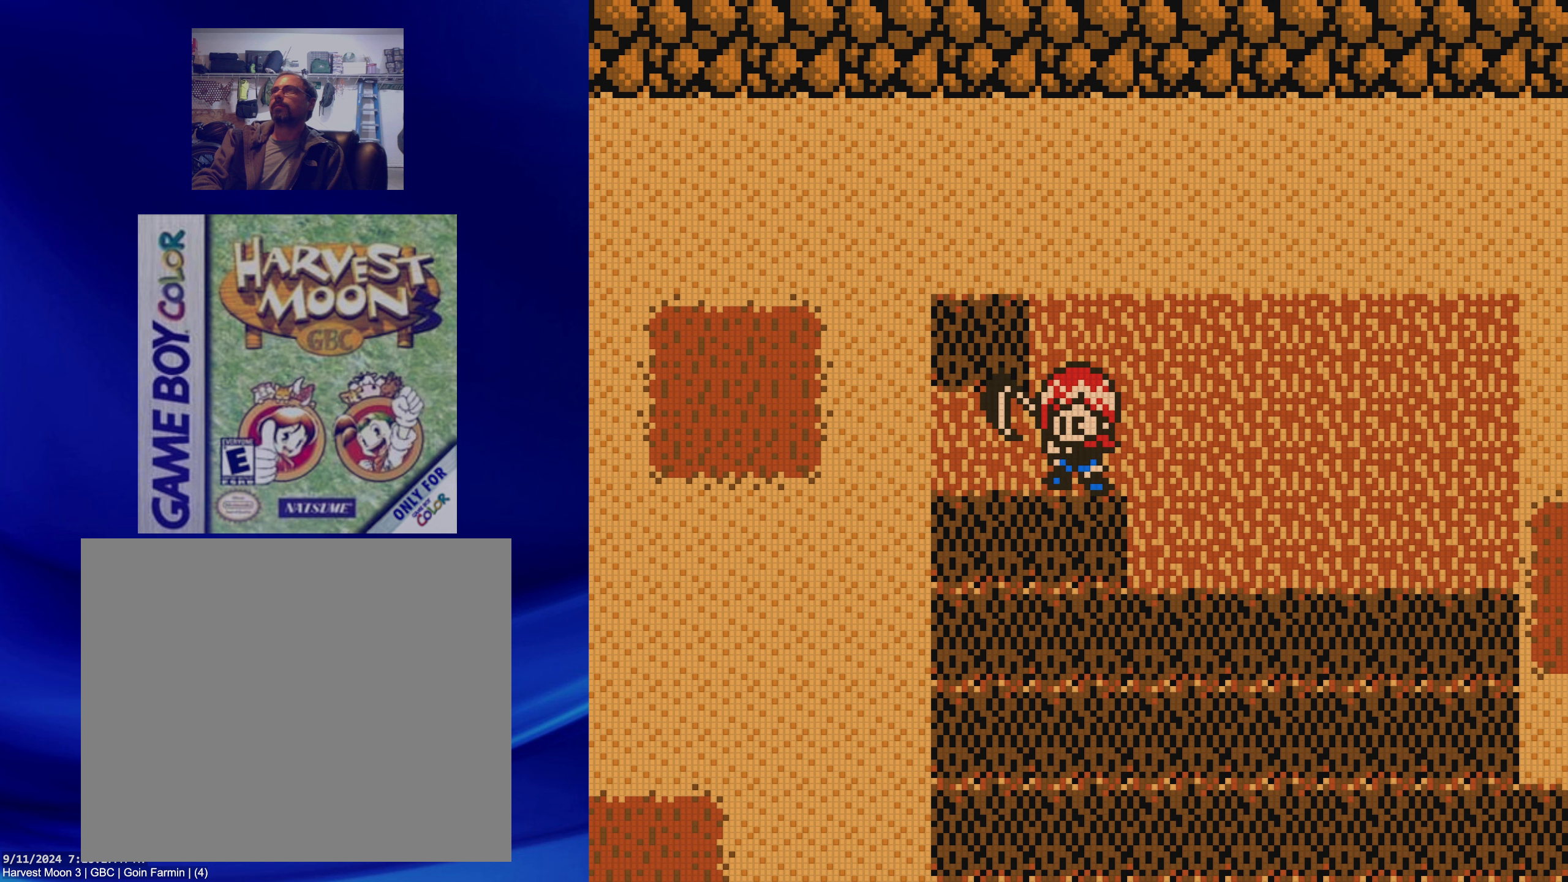
{"dt_ms": 500, "buttons": [], "events": []}
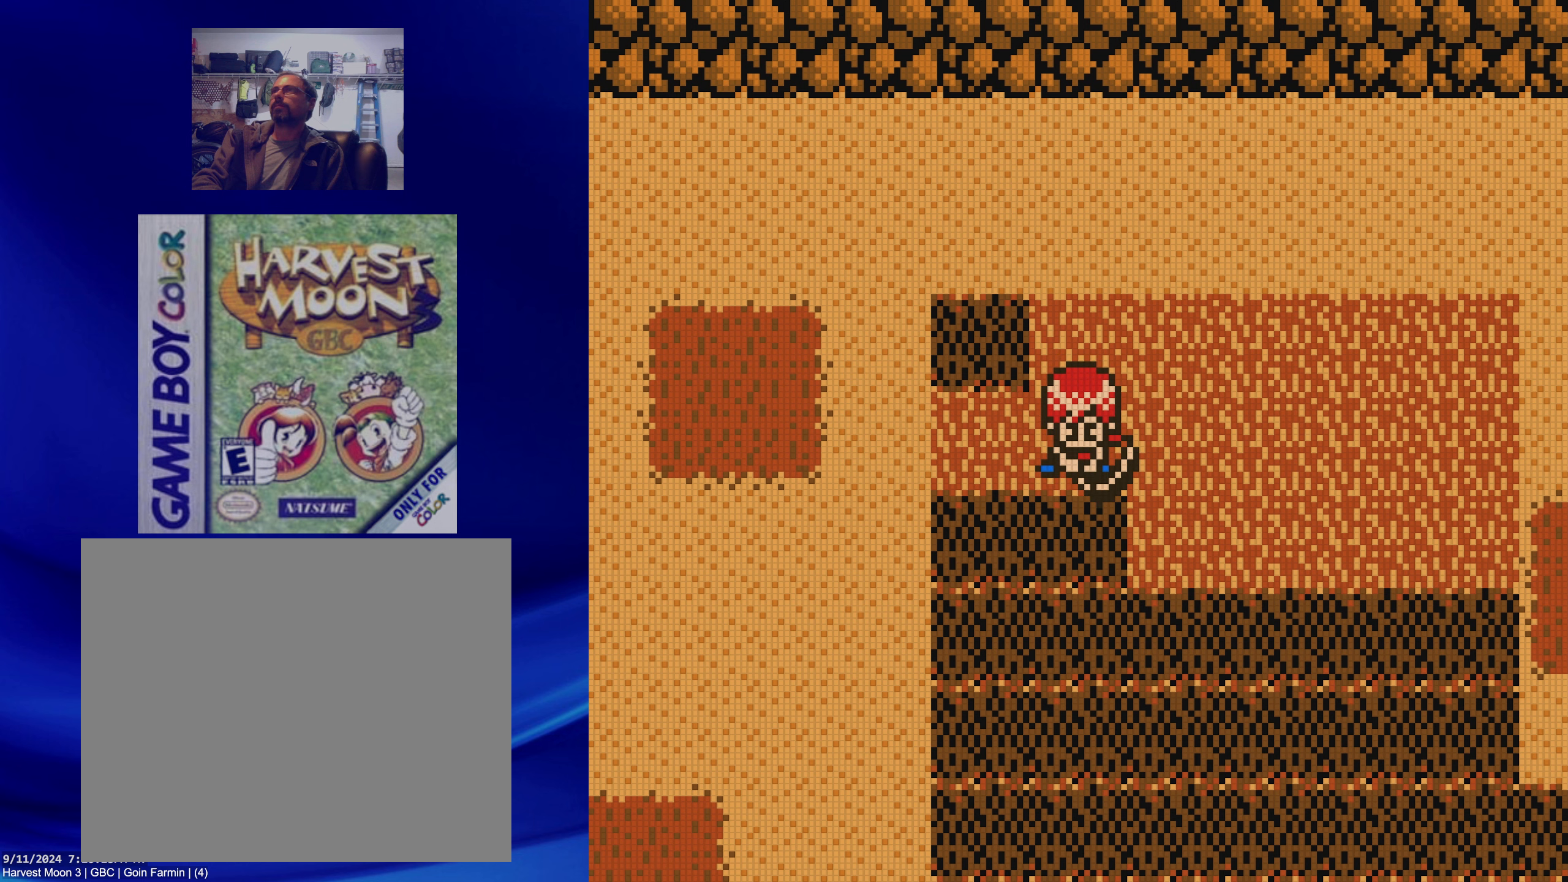
{"dt_ms": 1000, "buttons": []}
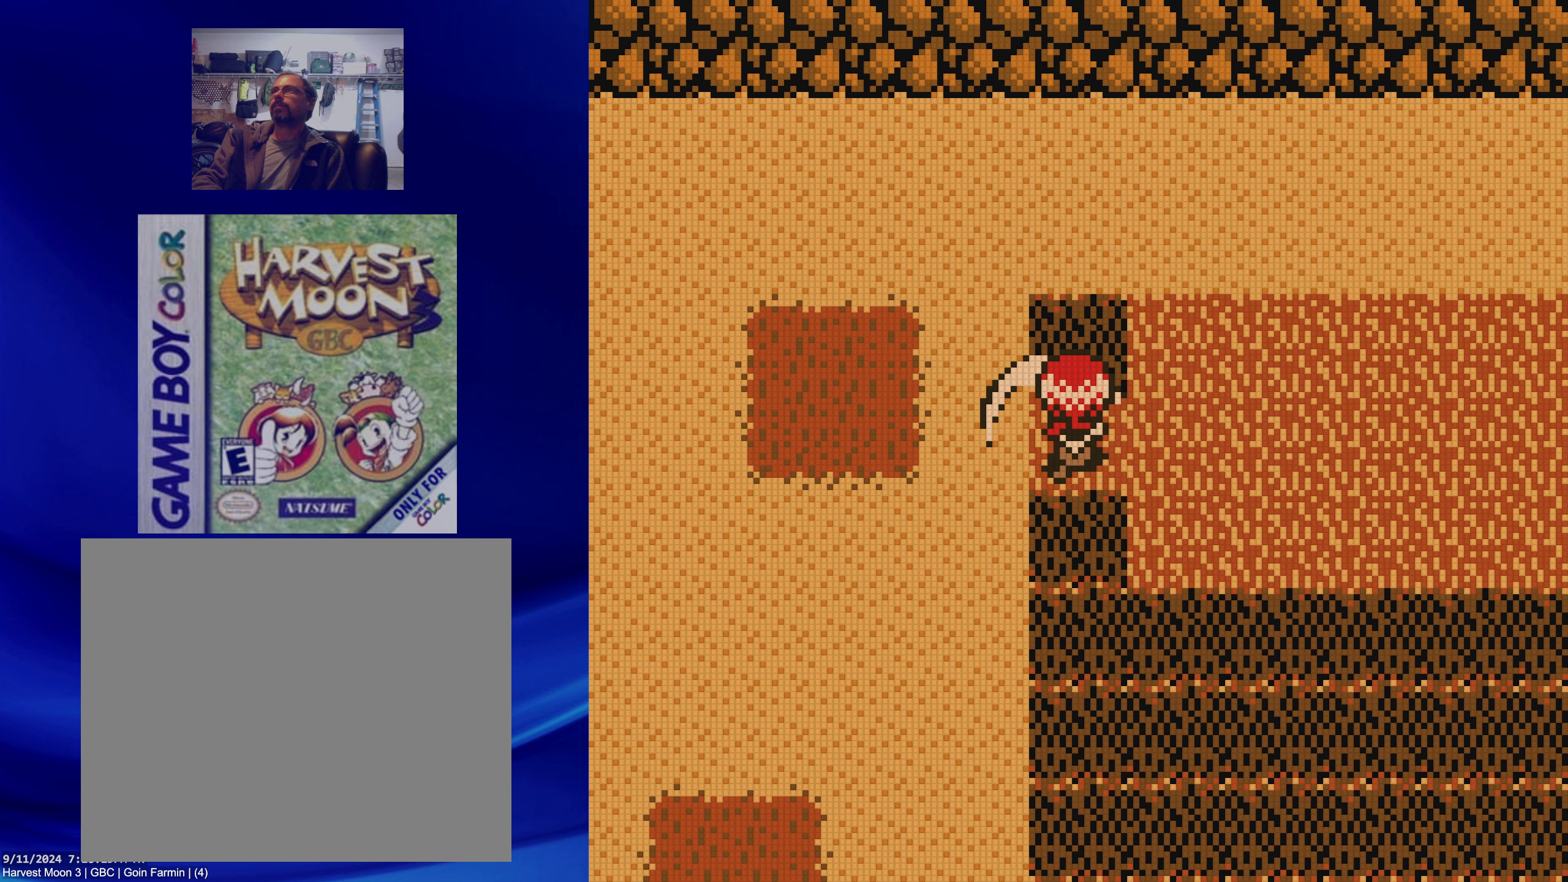
{"dt_ms": 500, "buttons": [], "events": []}
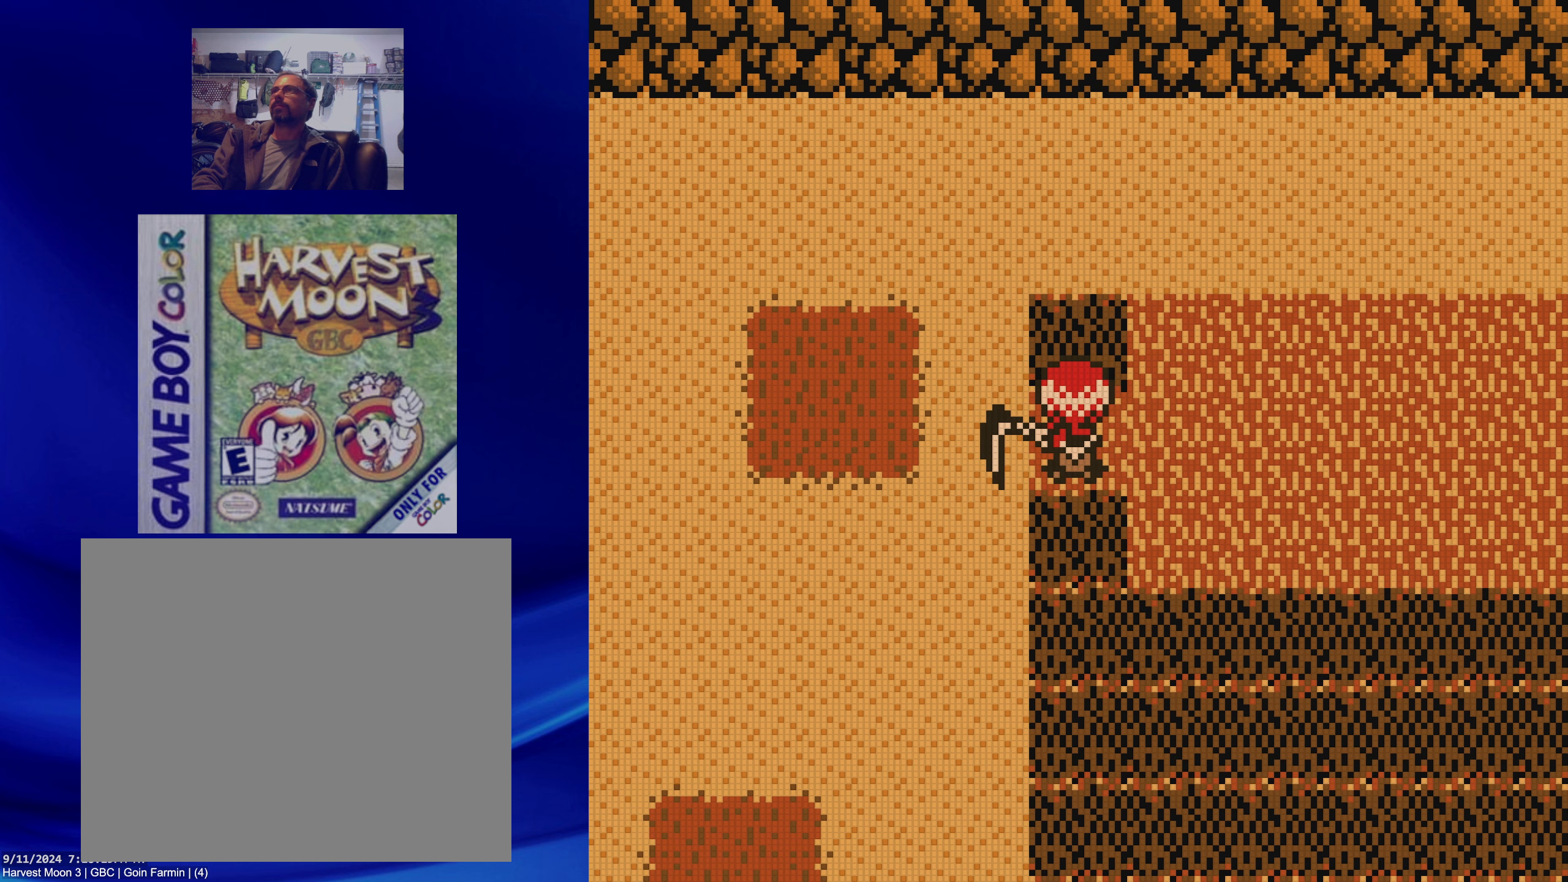
{"dt_ms": 500, "buttons": [], "events": [[183, "DPAD_DOWN", "down"], [267, "A", "down"], [300, "DPAD_DOWN", "up"], [417, "A", "up"]]}
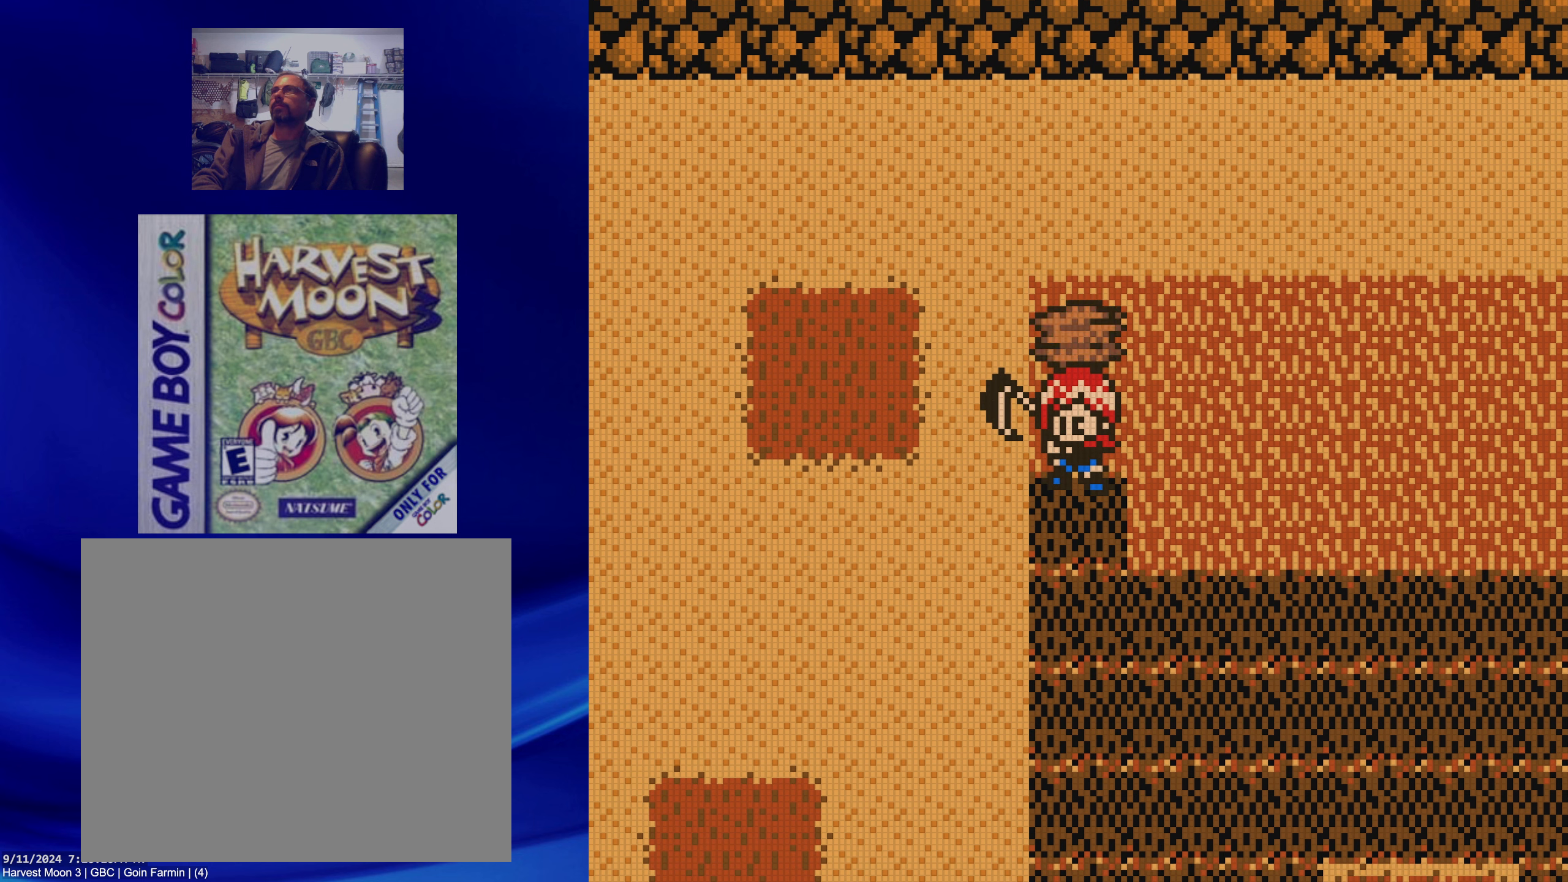
{"dt_ms": 500, "buttons": [], "events": []}
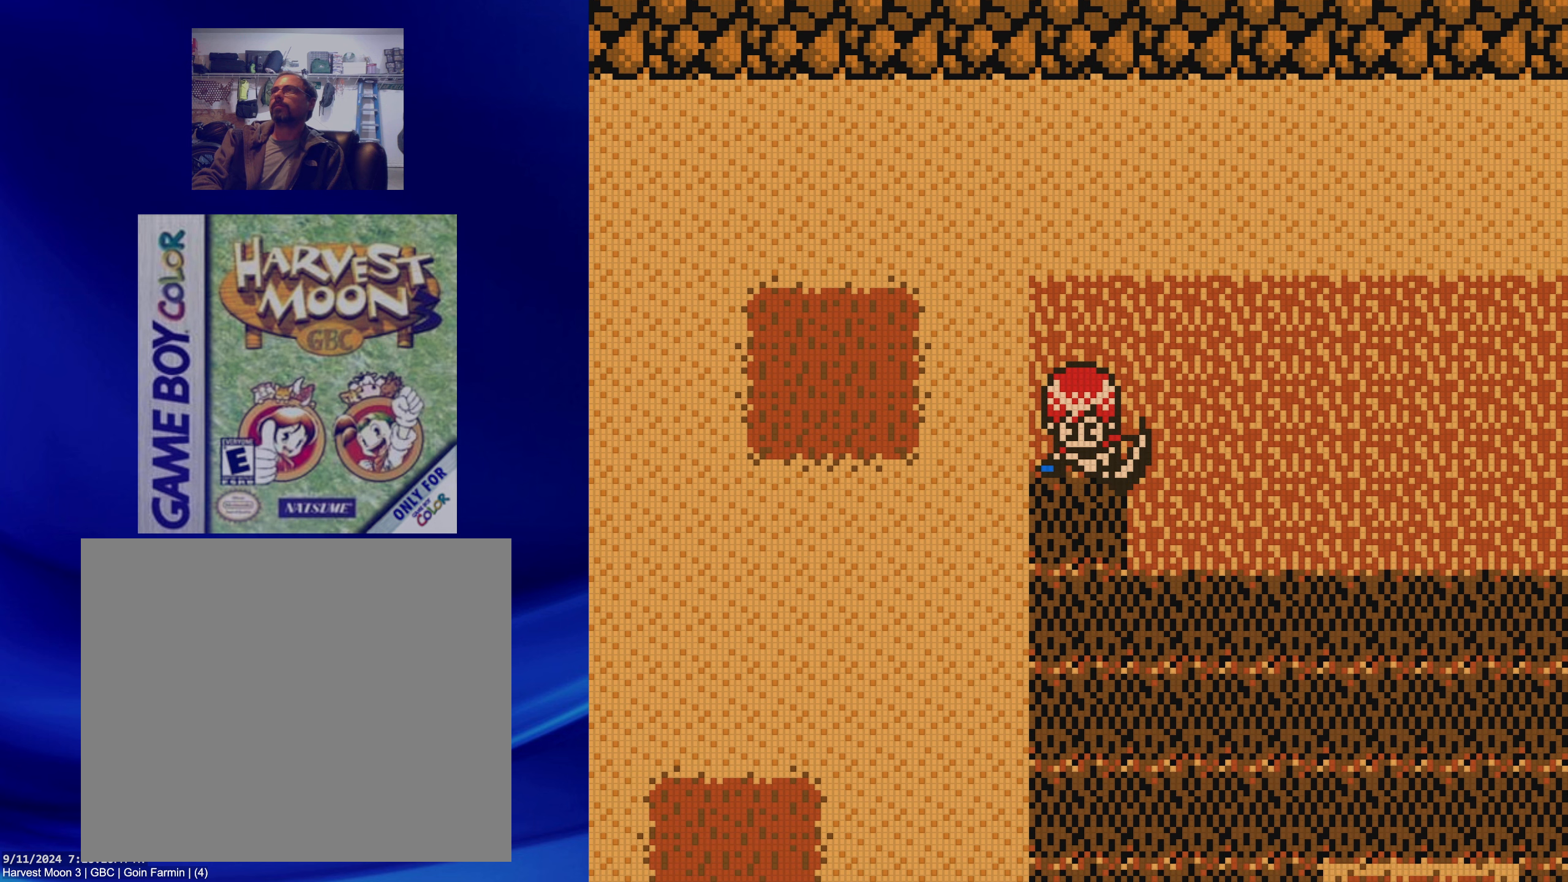
{"dt_ms": 500, "buttons": ["DPAD_DOWN"], "events": [[417, "DPAD_DOWN", "down"]]}
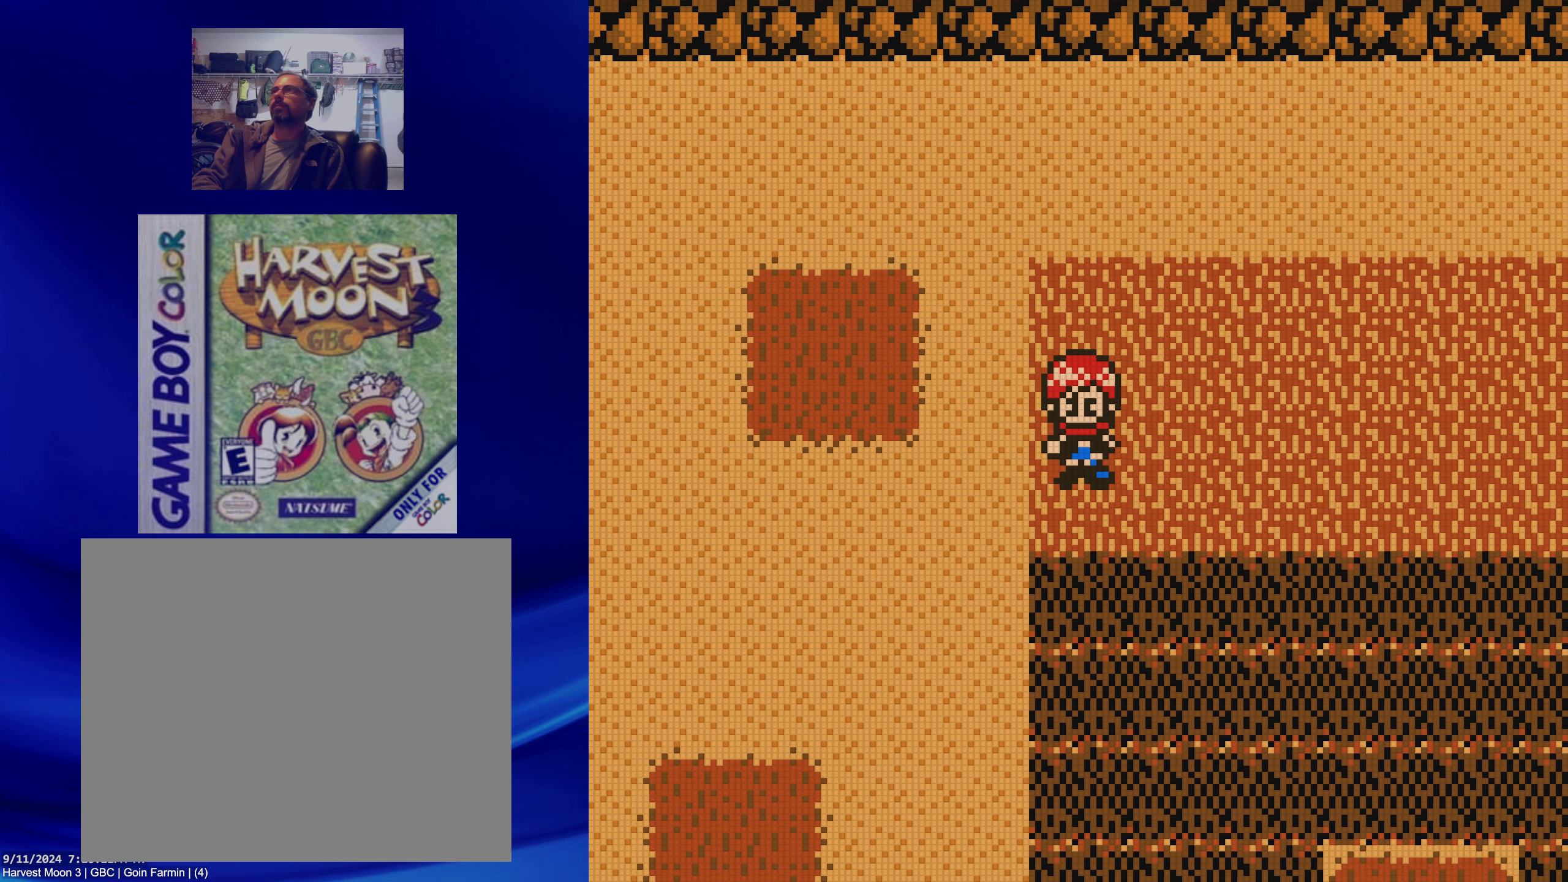
{"dt_ms": 500, "buttons": [], "events": [[183, "A", "down"], [233, "DPAD_DOWN", "up"], [333, "A", "up"]]}
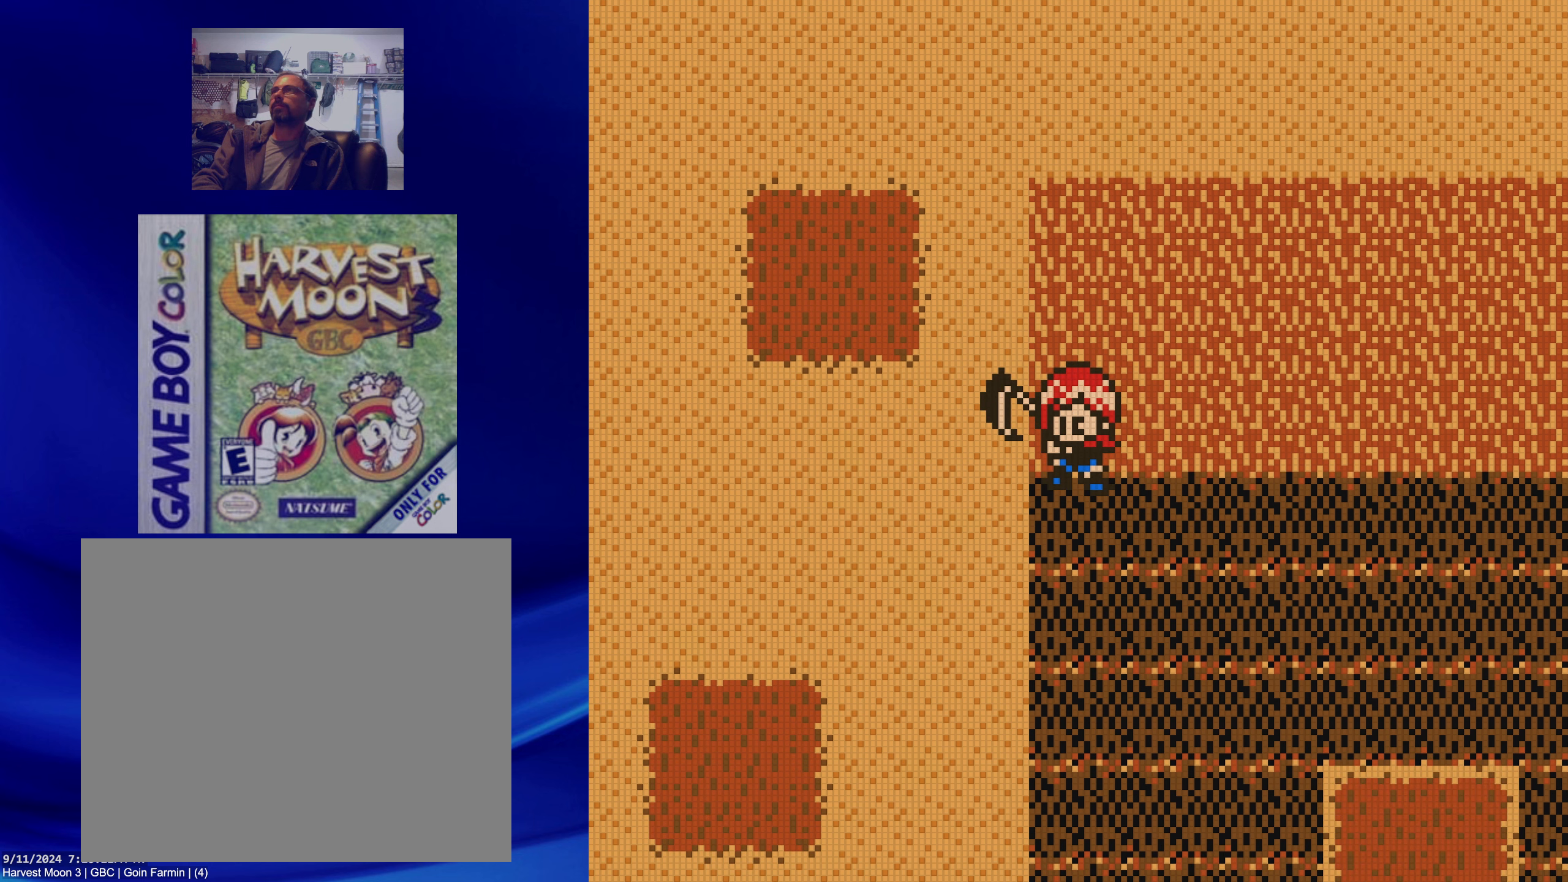
{"dt_ms": 500, "buttons": [], "events": []}
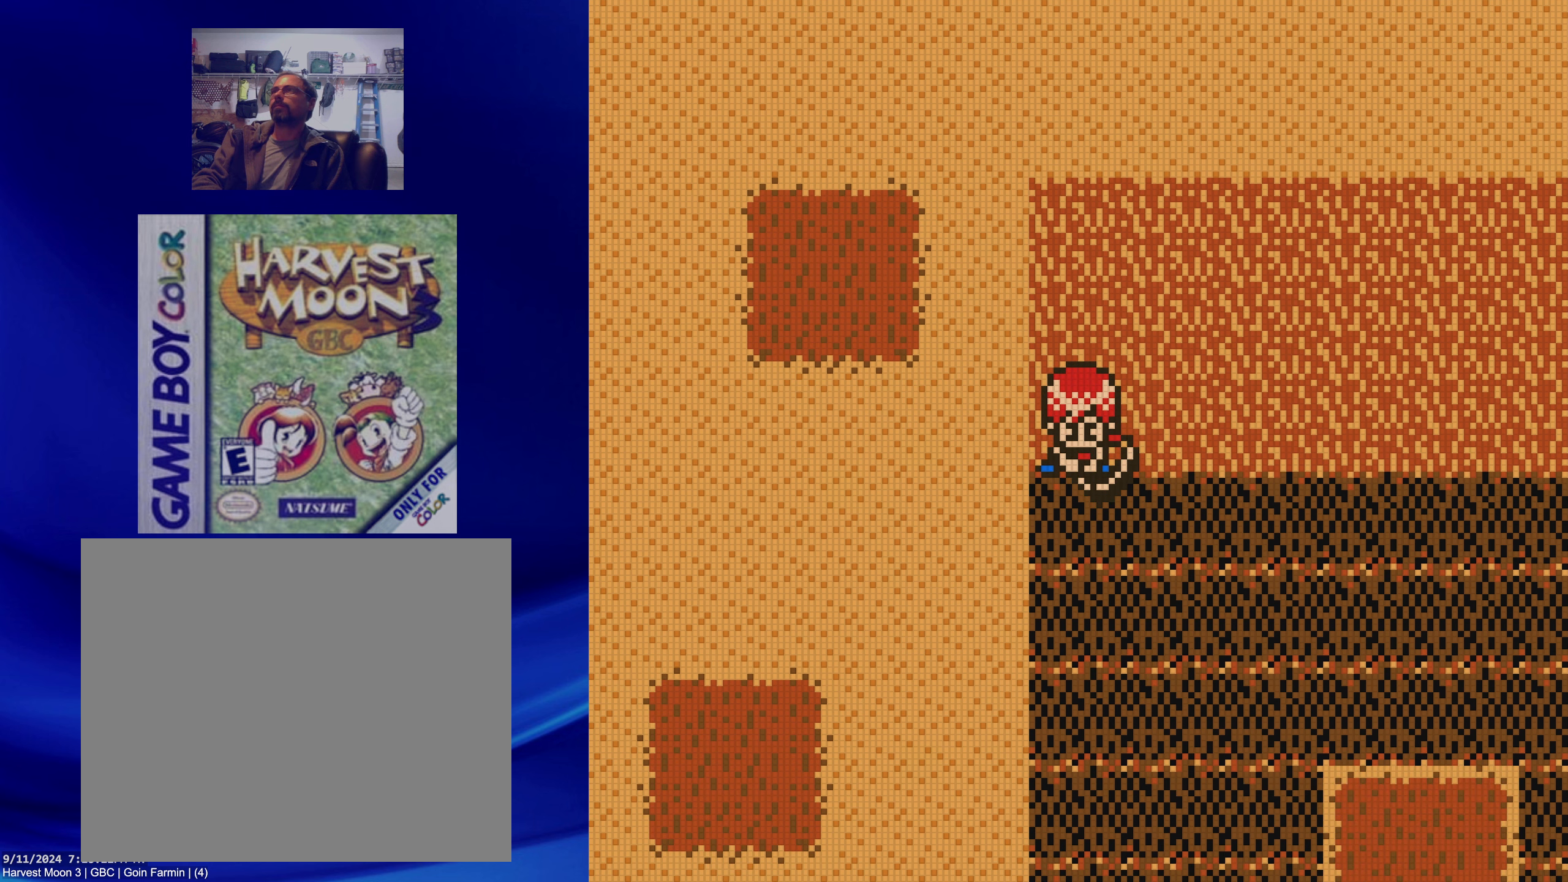
{"dt_ms": 500, "buttons": ["A", "DPAD_DOWN"], "events": [[200, "DPAD_DOWN", "down"], [467, "A", "down"]]}
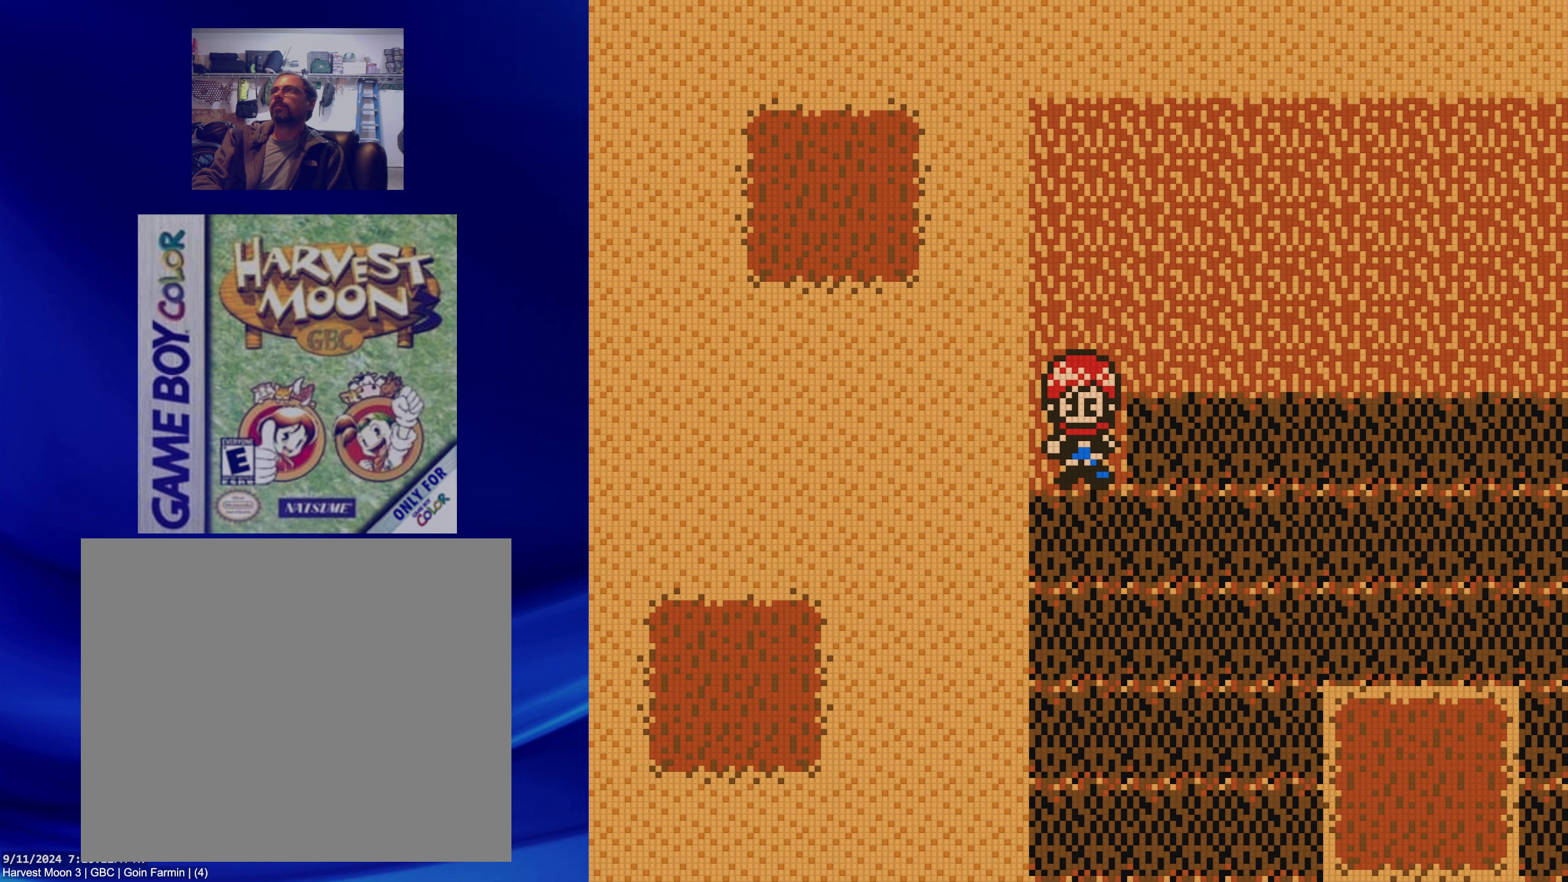
{"dt_ms": 500, "buttons": [], "events": [[33, "DPAD_DOWN", "up"], [133, "A", "up"]]}